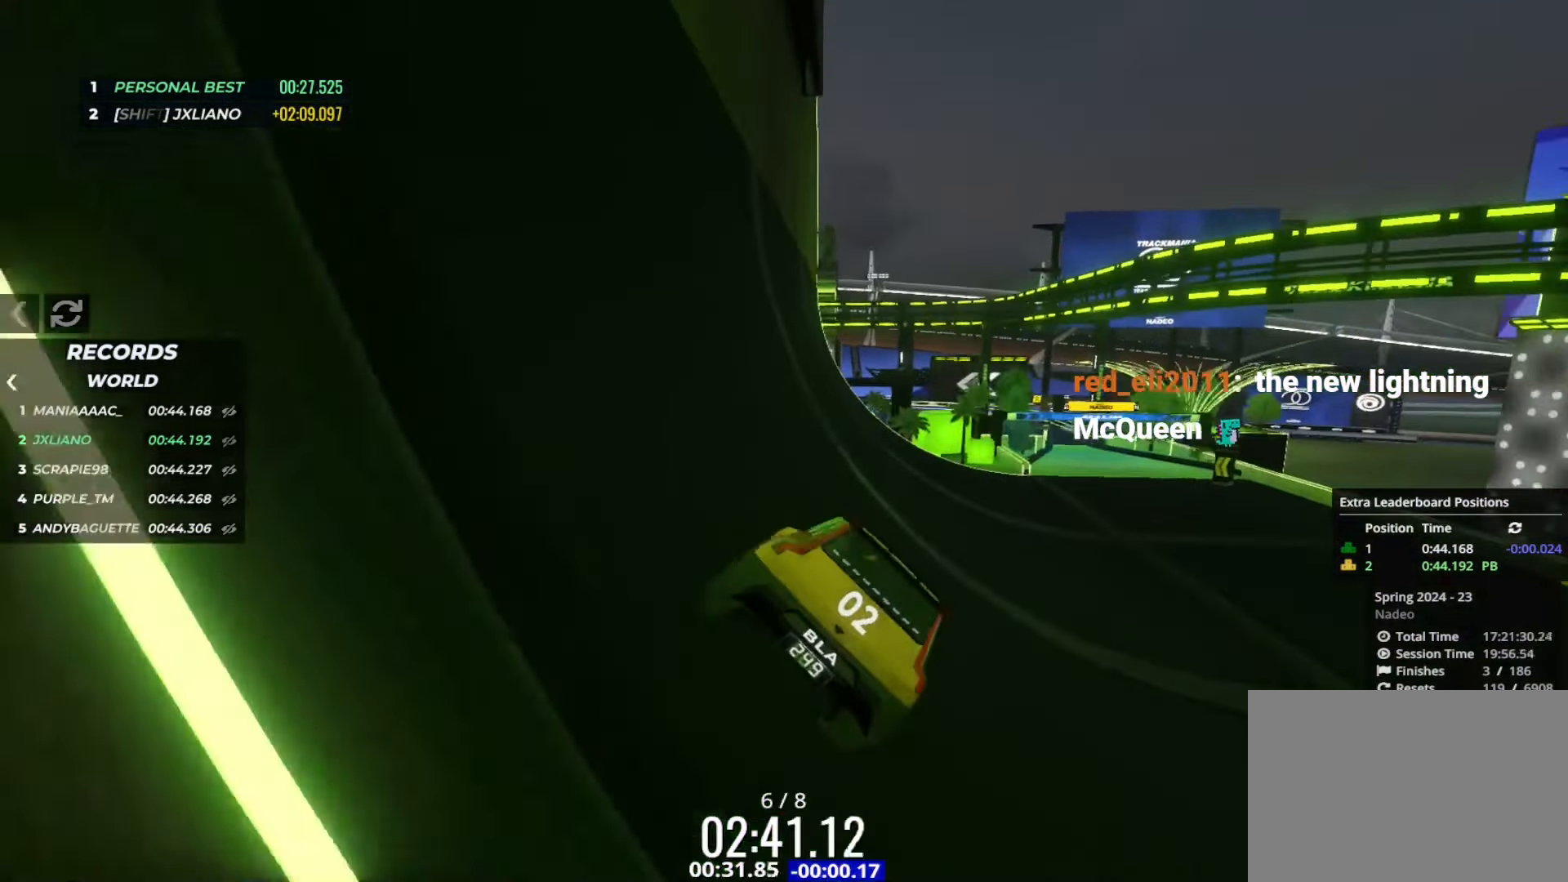
Gameplay with keyboard; each line is a JSON object with the keys held at the frame after it. "events" lists presses ("down") and releases ("up") of "down", "left", "right" and "up" between this image and that frame as [ms after this image, input, new state], when the widget could be followed in between. No other keys are recorded. Mouse input is not recorded.
{"keys": ["right", "up"], "events": [[50, "right", "up"], [167, "right", "down"], [184, "right", "up"], [350, "right", "down"]]}
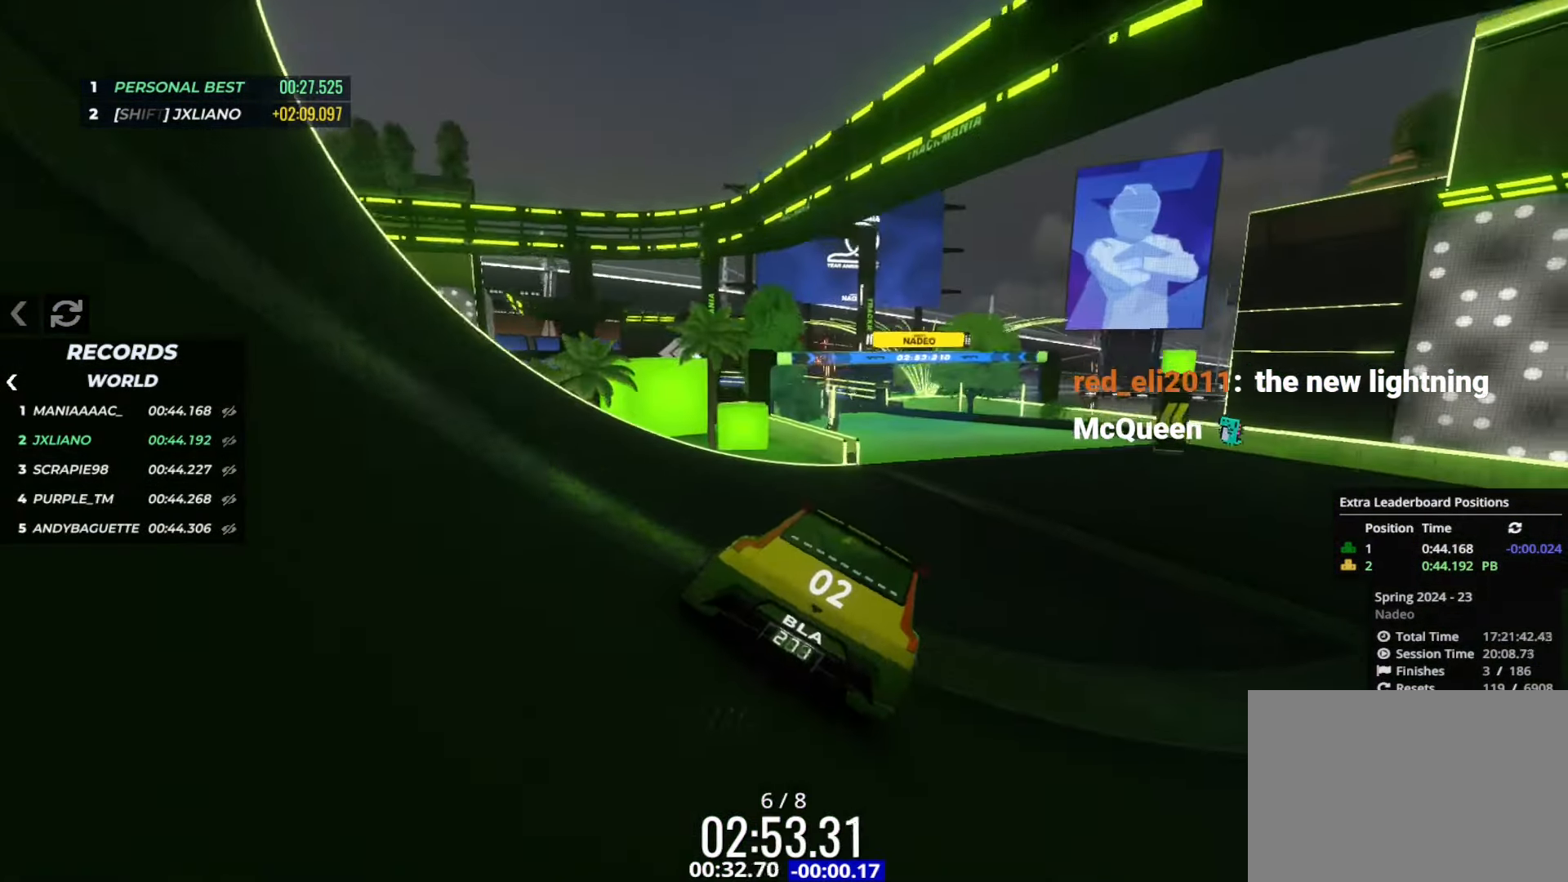
{"keys": ["up"], "events": [[33, "right", "up"], [216, "left", "down"], [333, "left", "up"], [433, "left", "down"], [500, "left", "up"]]}
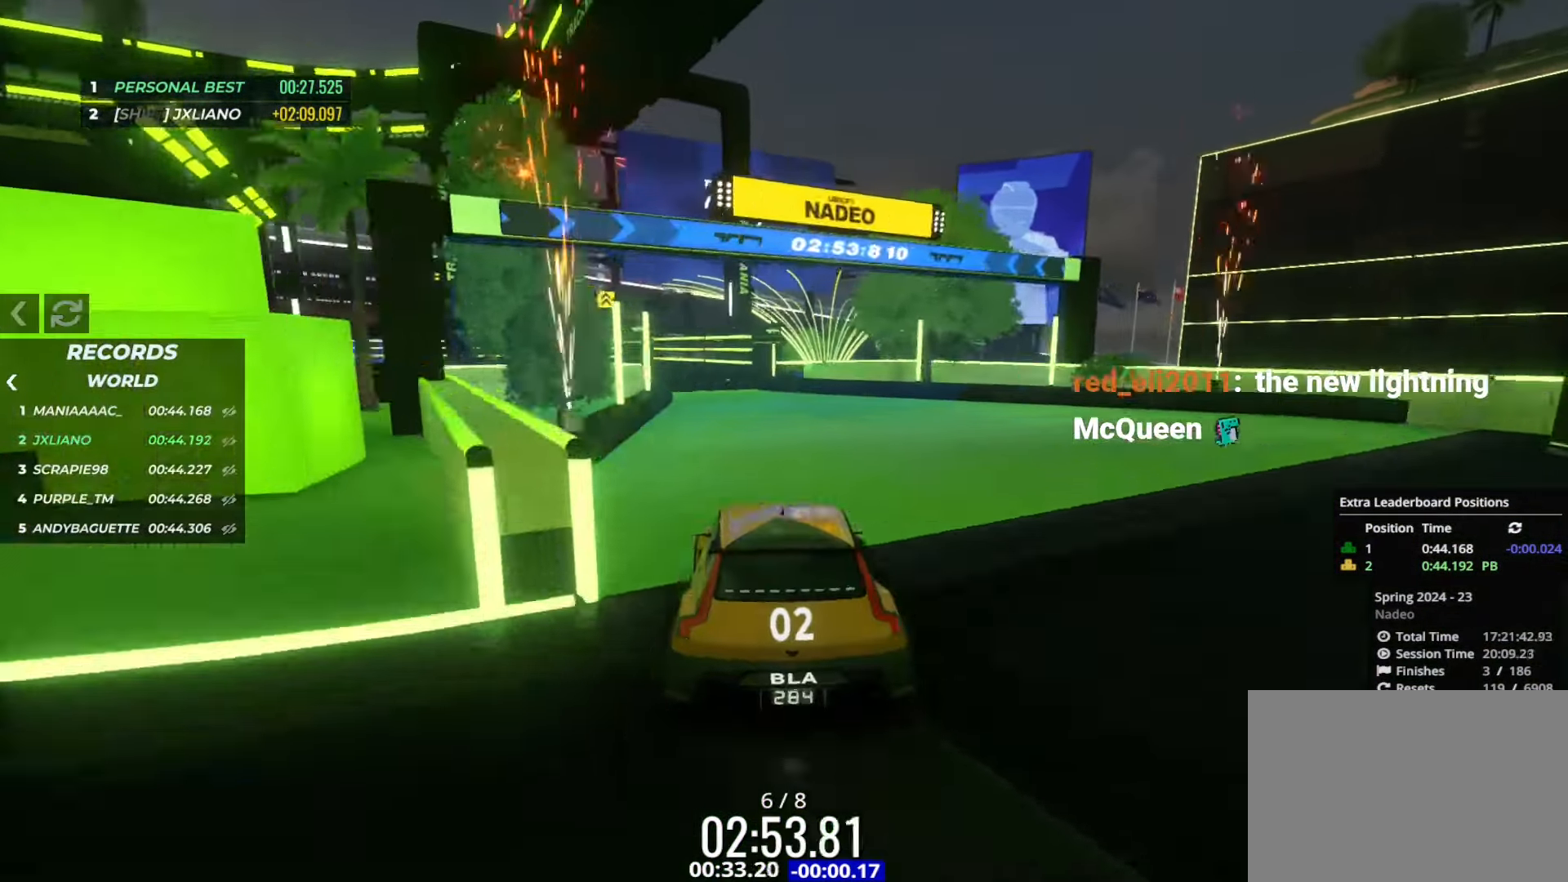
{"keys": ["up"], "events": [[117, "left", "down"], [234, "left", "up"], [317, "left", "down"], [400, "left", "up"]]}
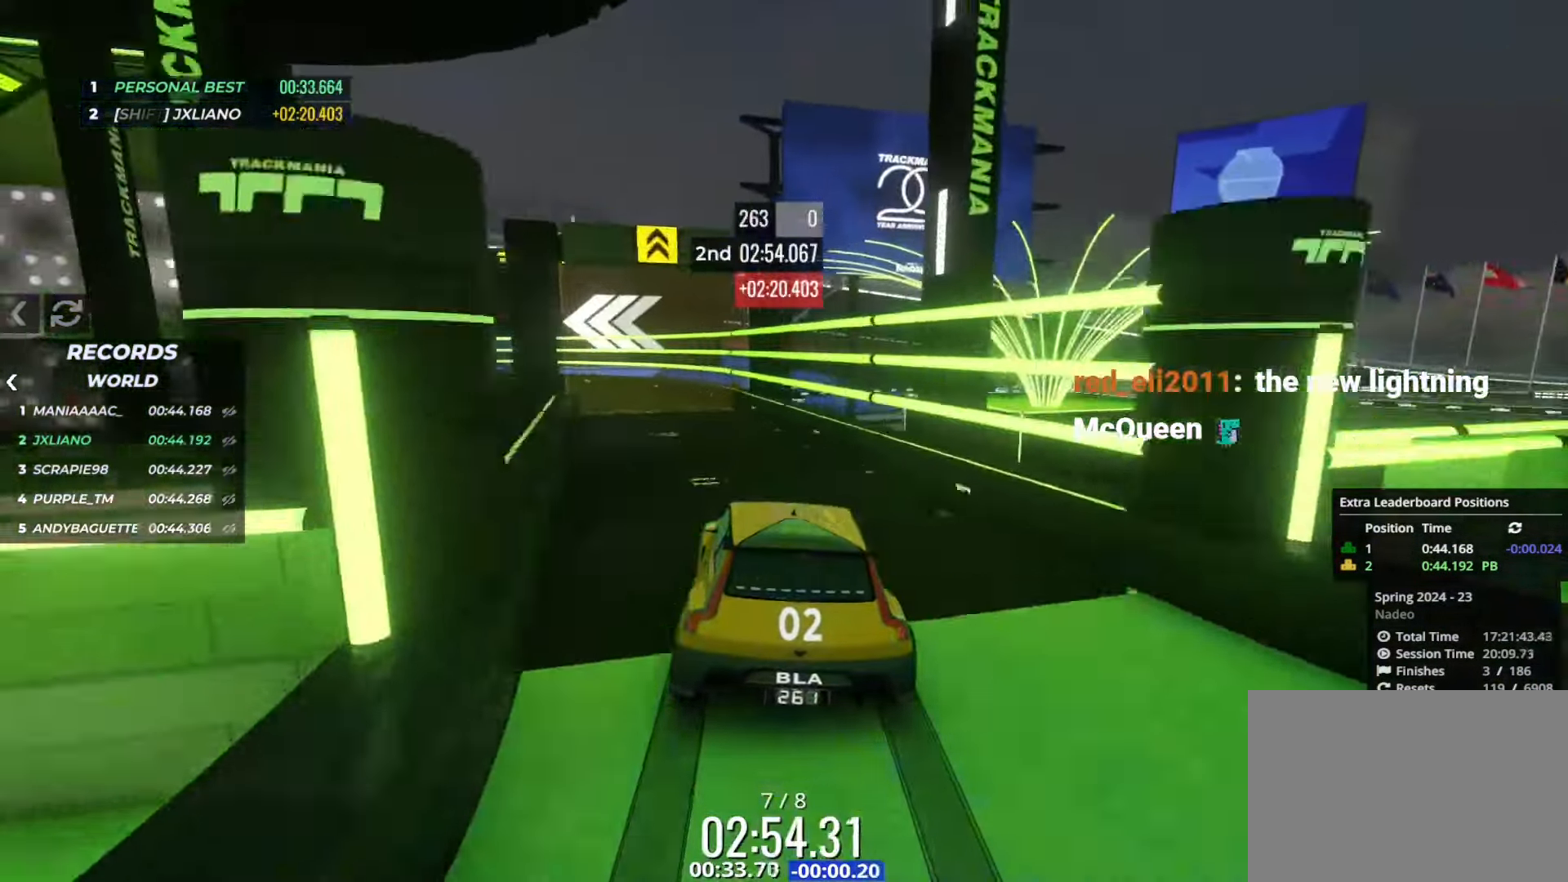
{"keys": ["left", "up"], "events": [[50, "left", "down"], [116, "left", "up"], [200, "left", "down"]]}
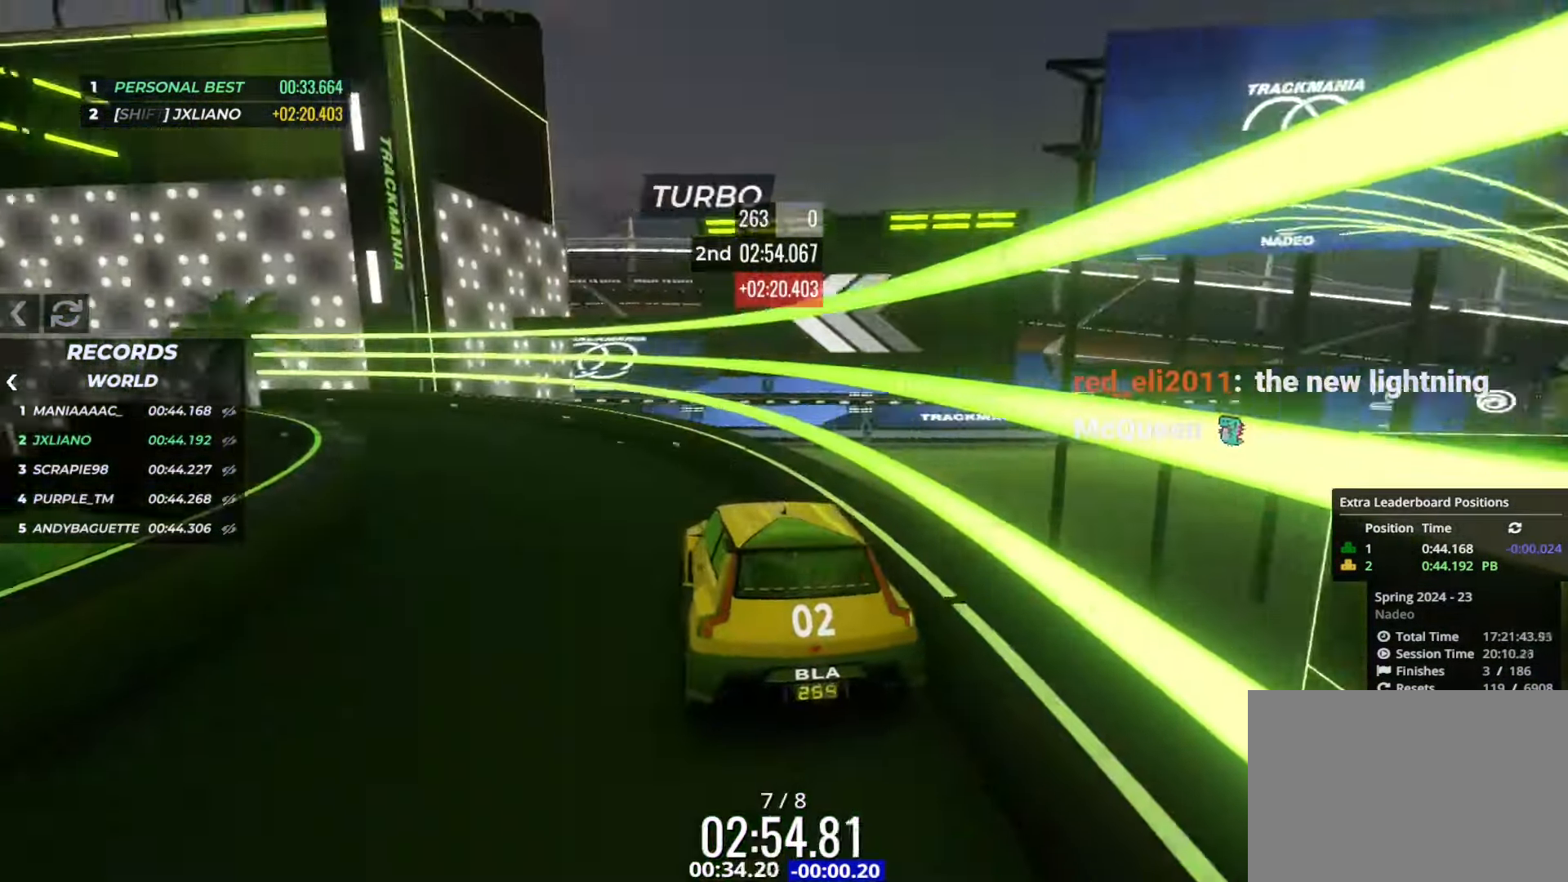
{"keys": ["up"], "events": [[150, "left", "up"], [284, "down", "down"], [351, "down", "up"]]}
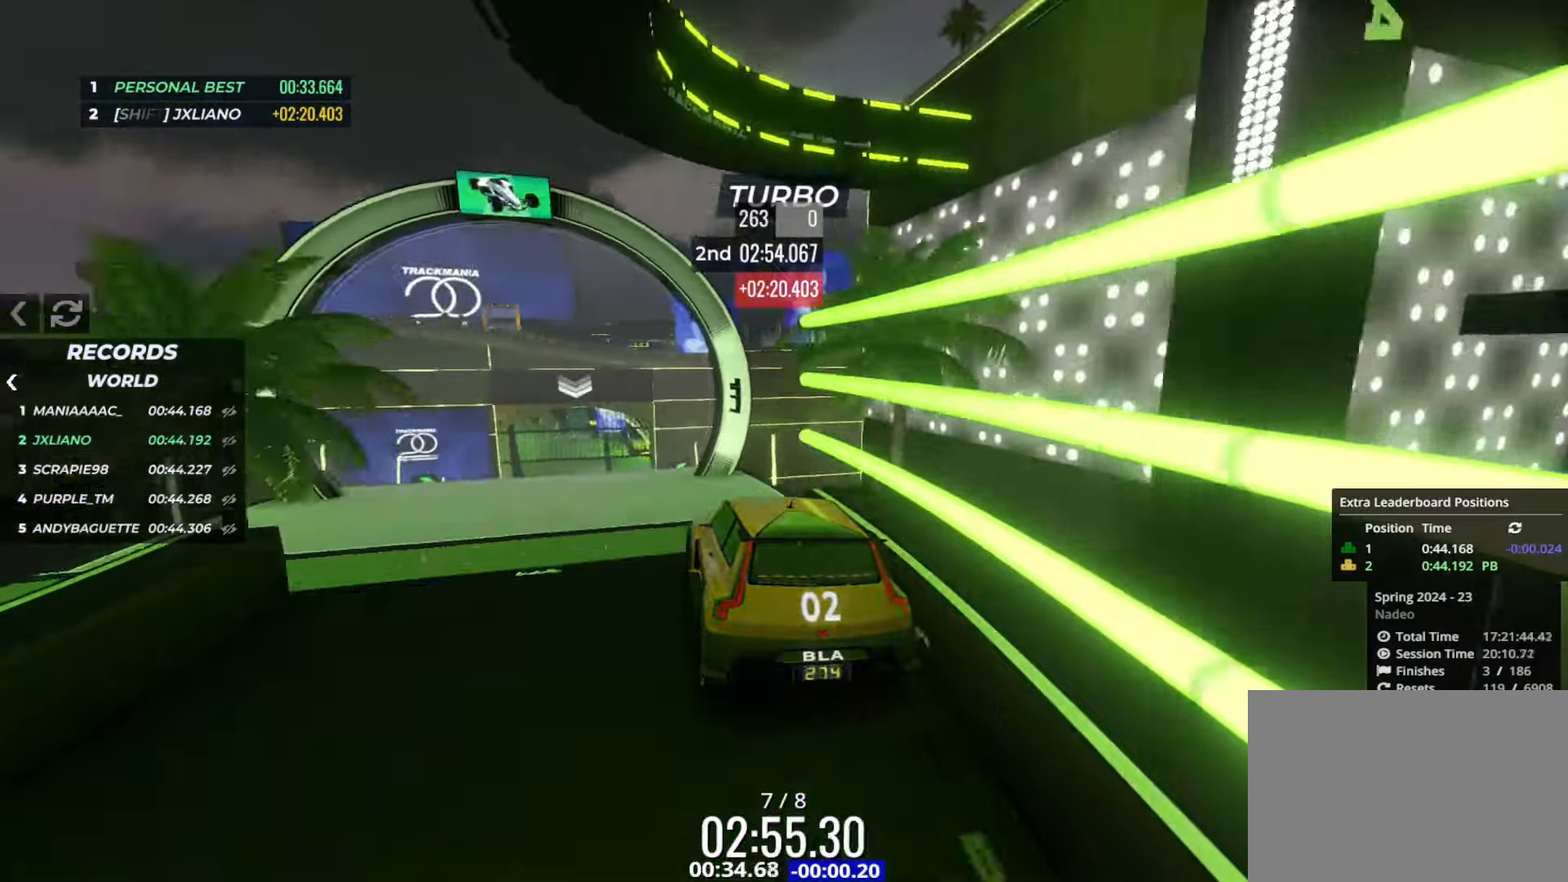
{"keys": ["up"], "events": [[83, "right", "down"], [184, "right", "up"], [450, "up", "up"], [467, "up", "down"]]}
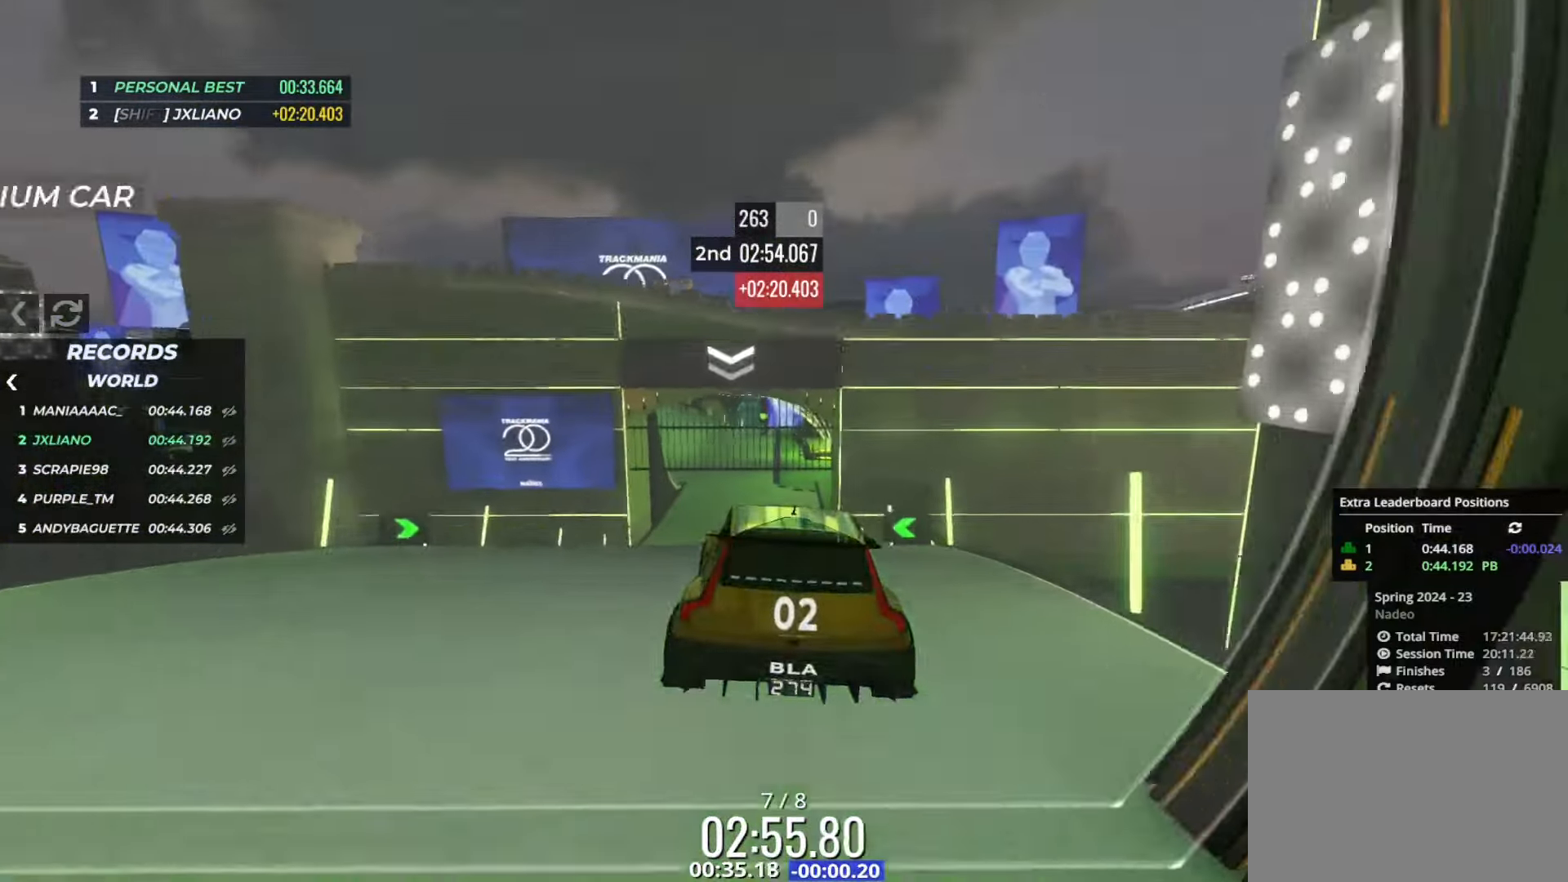
{"keys": ["up"], "events": []}
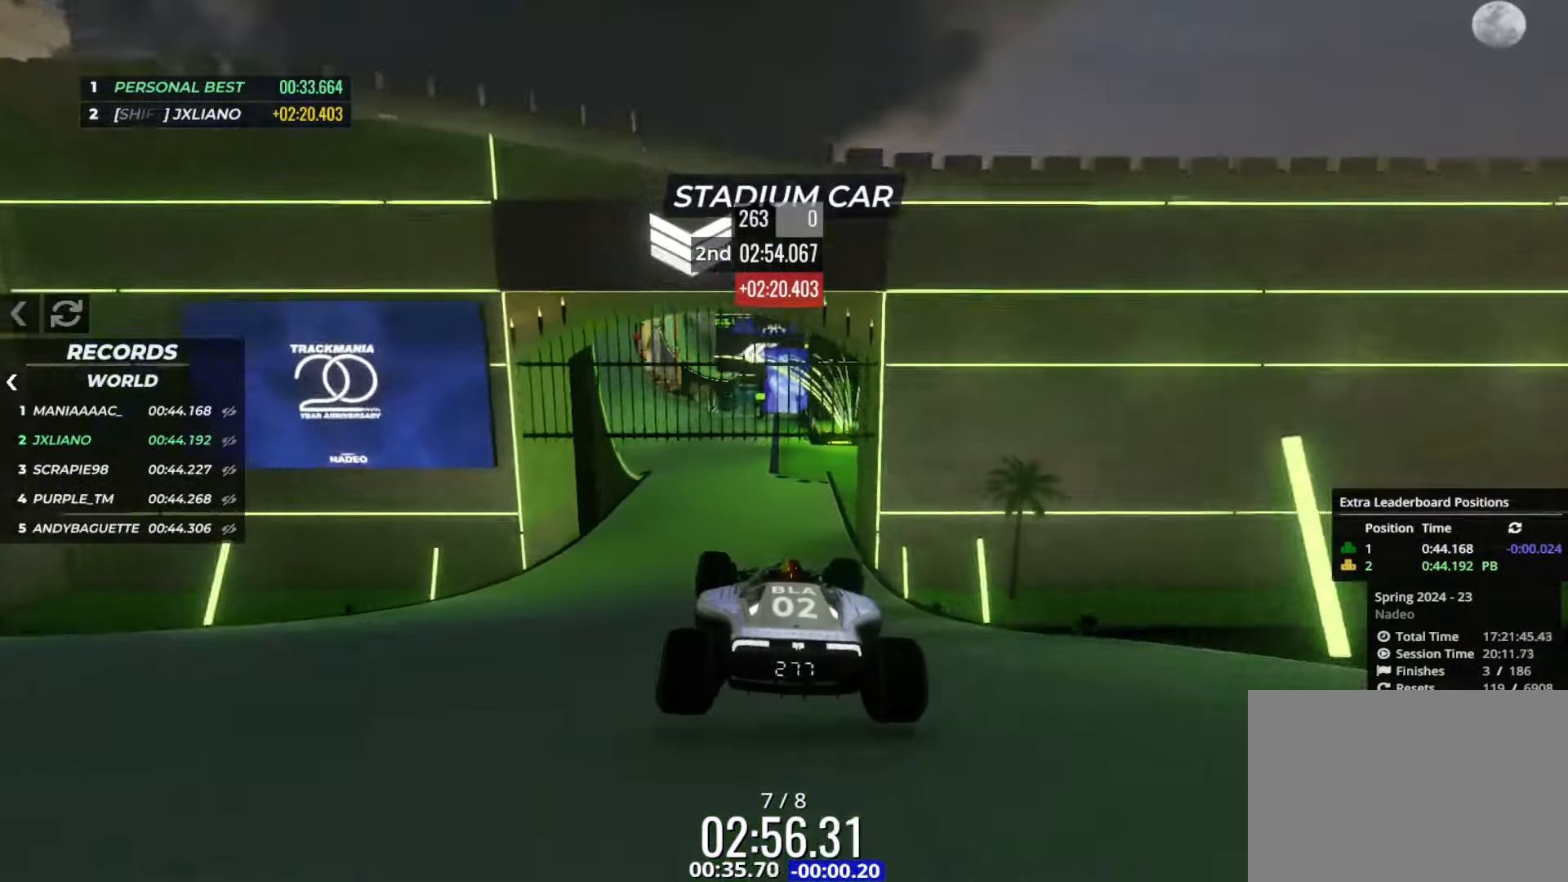
{"keys": ["up"], "events": [[234, "up", "up"], [250, "right", "down"], [250, "up", "down"], [267, "right", "up"], [317, "right", "down"], [484, "right", "up"]]}
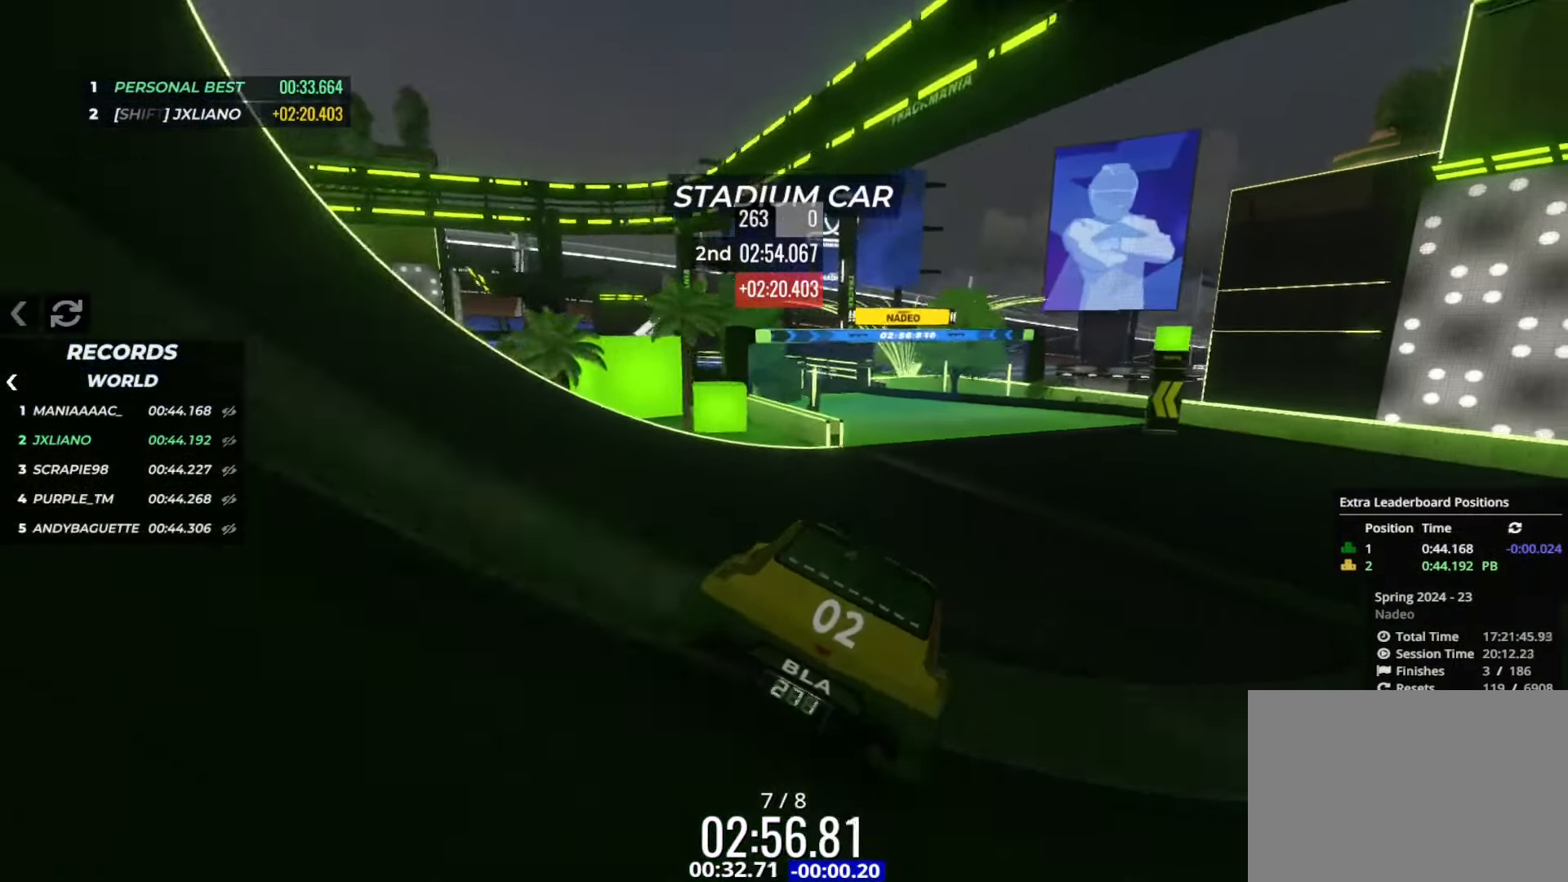
{"keys": ["up"], "events": [[201, "left", "down"], [317, "left", "up"], [418, "left", "down"], [484, "left", "up"]]}
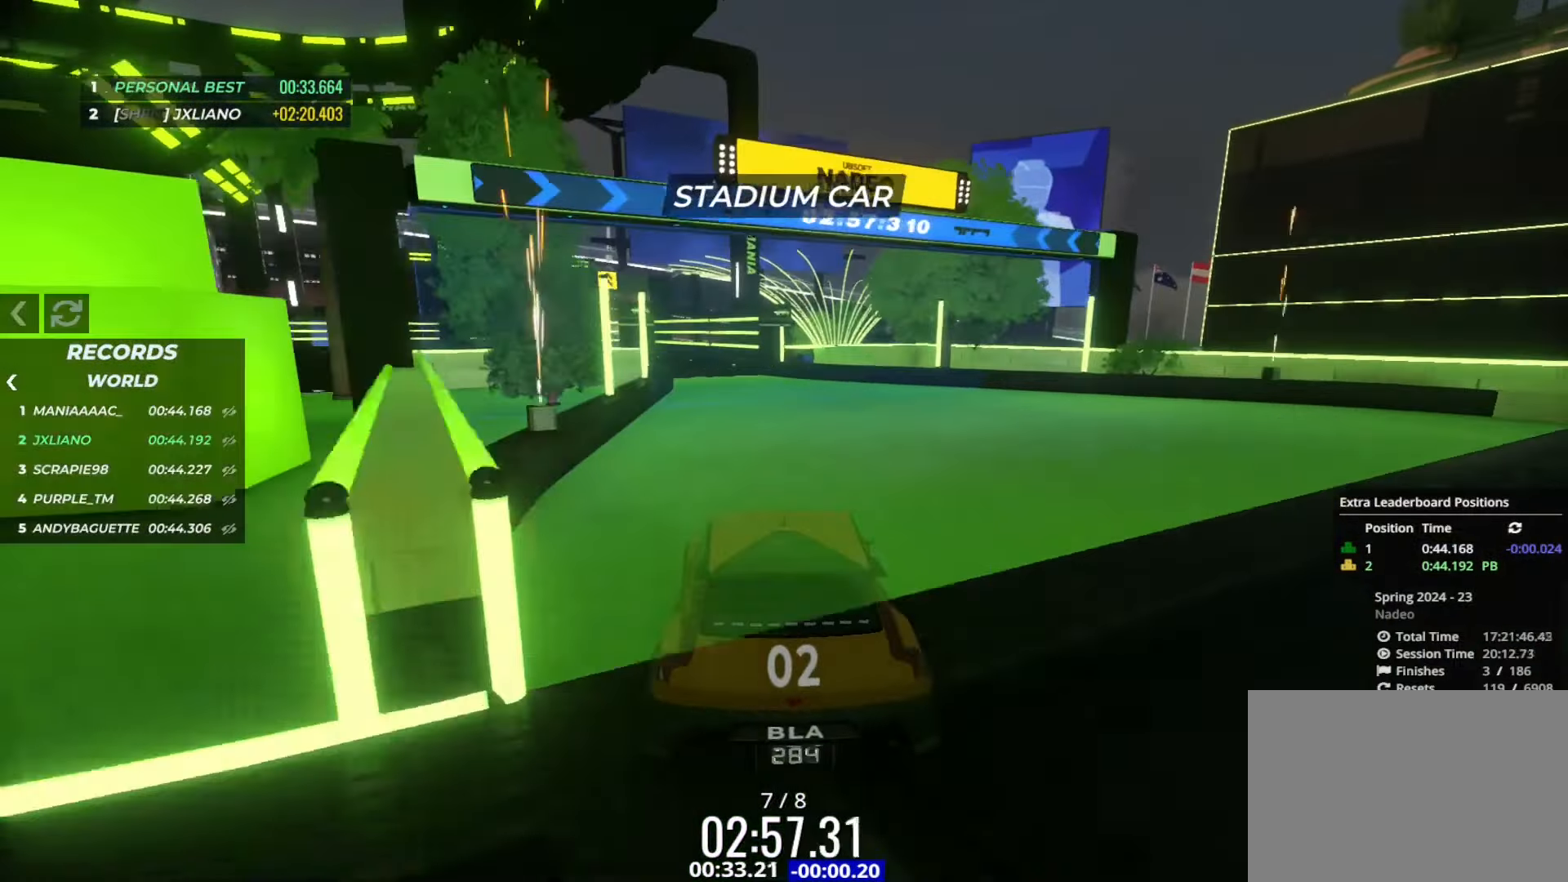
{"keys": ["up"], "events": [[50, "left", "down"], [250, "left", "up"], [367, "down", "down"], [484, "down", "up"]]}
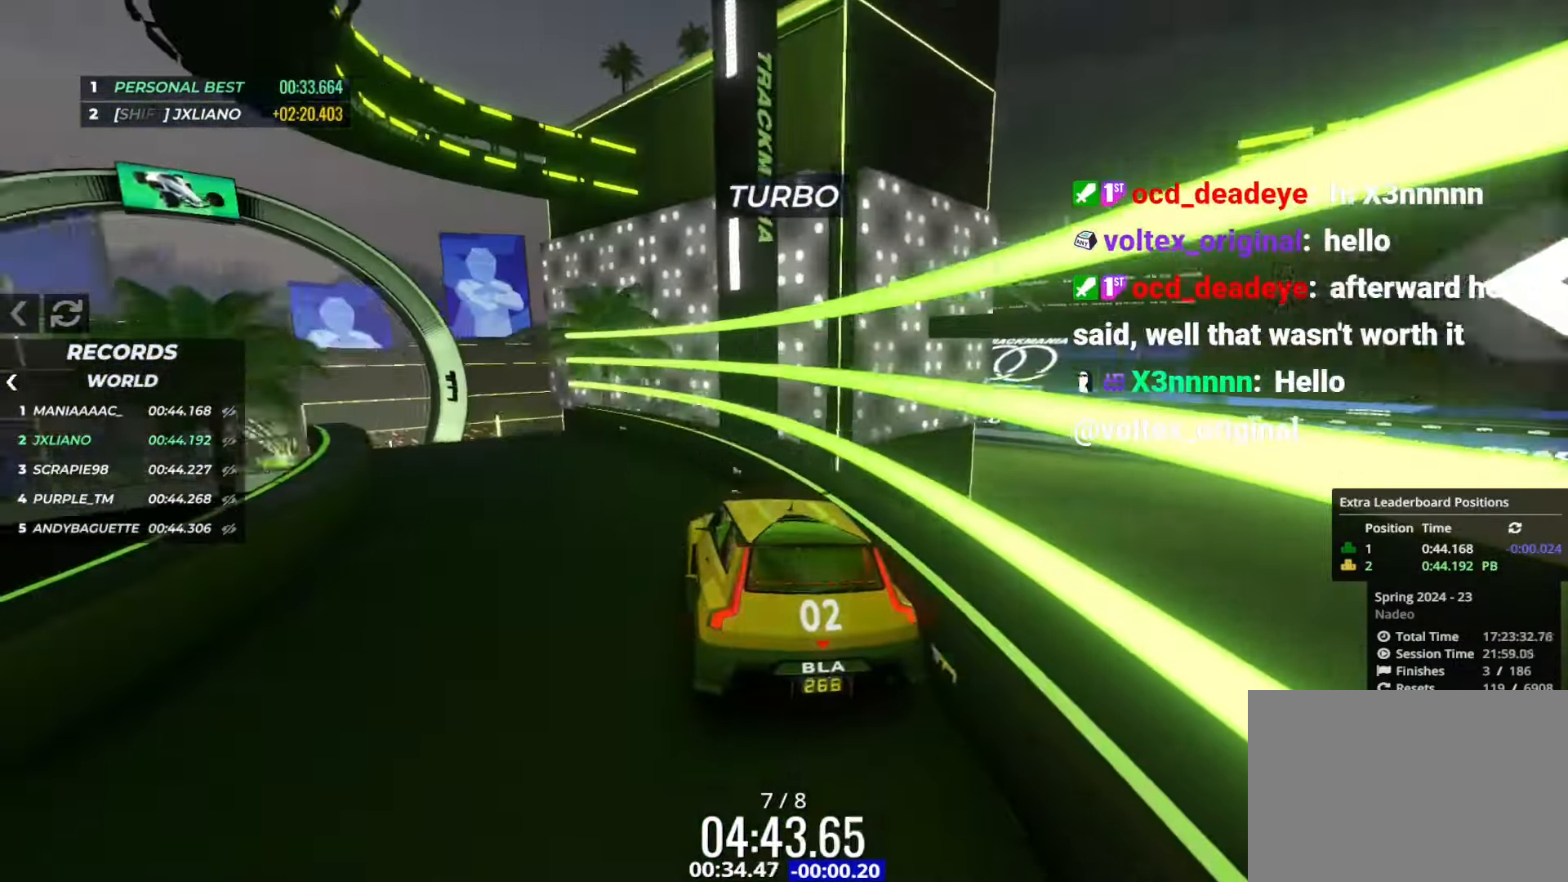
{"keys": ["up"], "events": []}
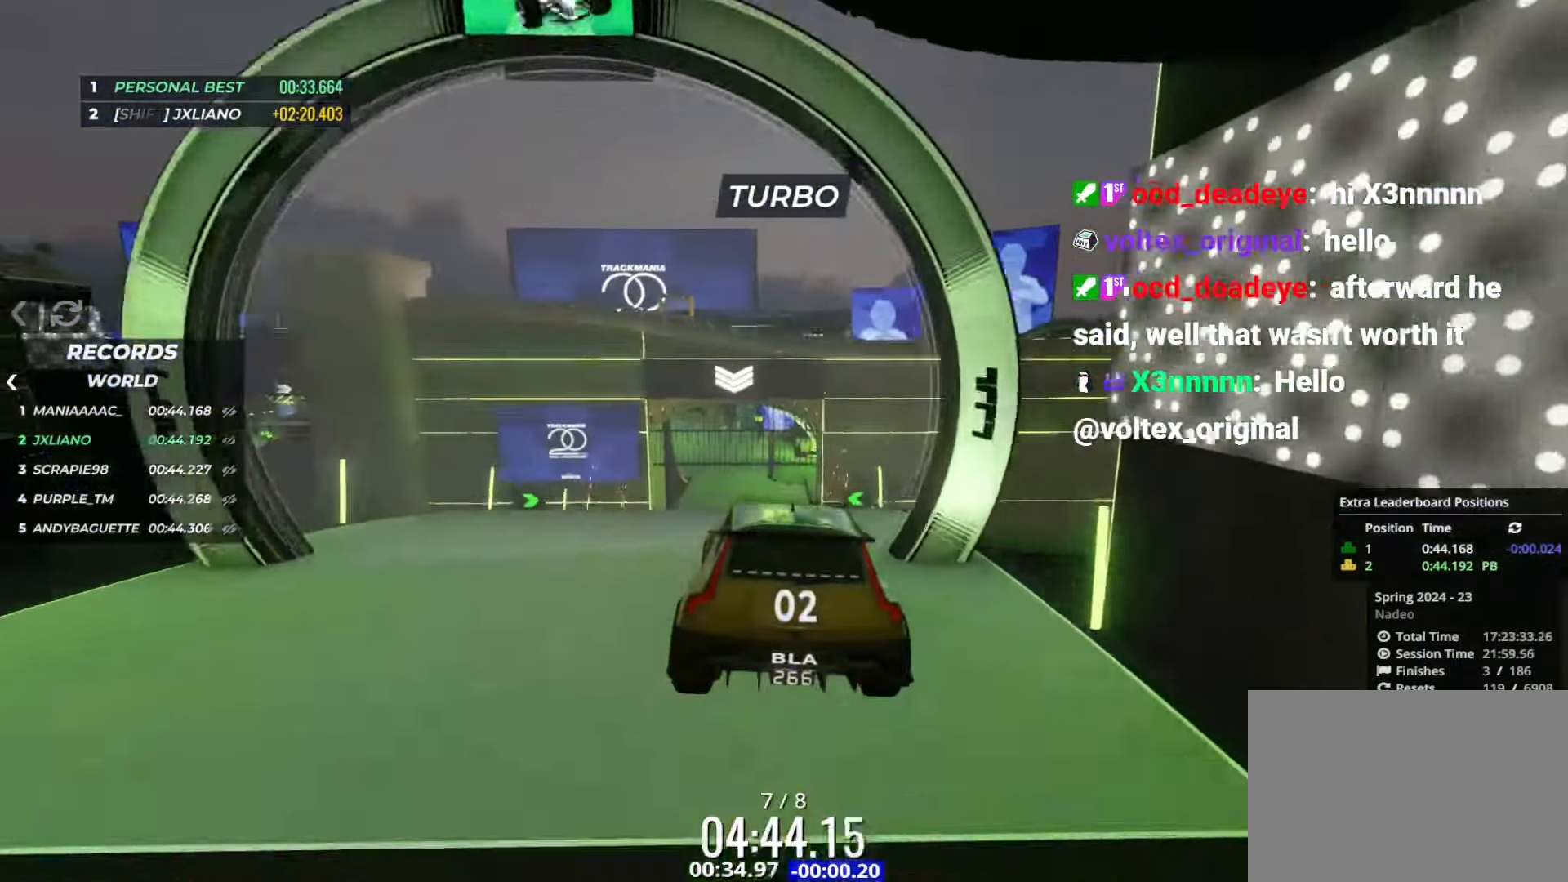
{"keys": ["up"], "events": []}
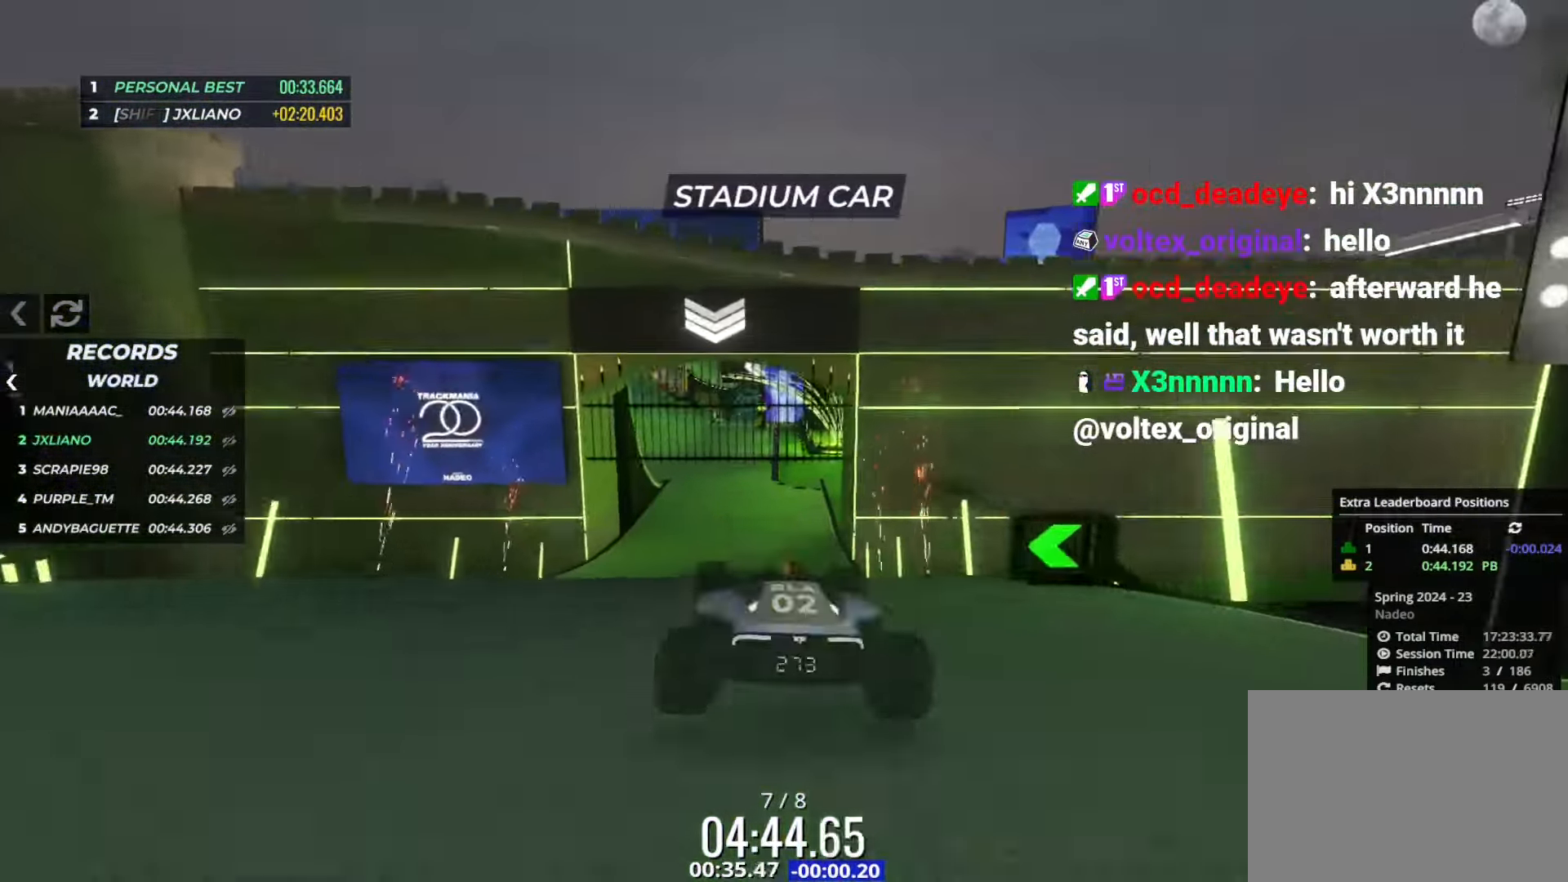
{"keys": ["left", "up"], "events": [[484, "left", "down"]]}
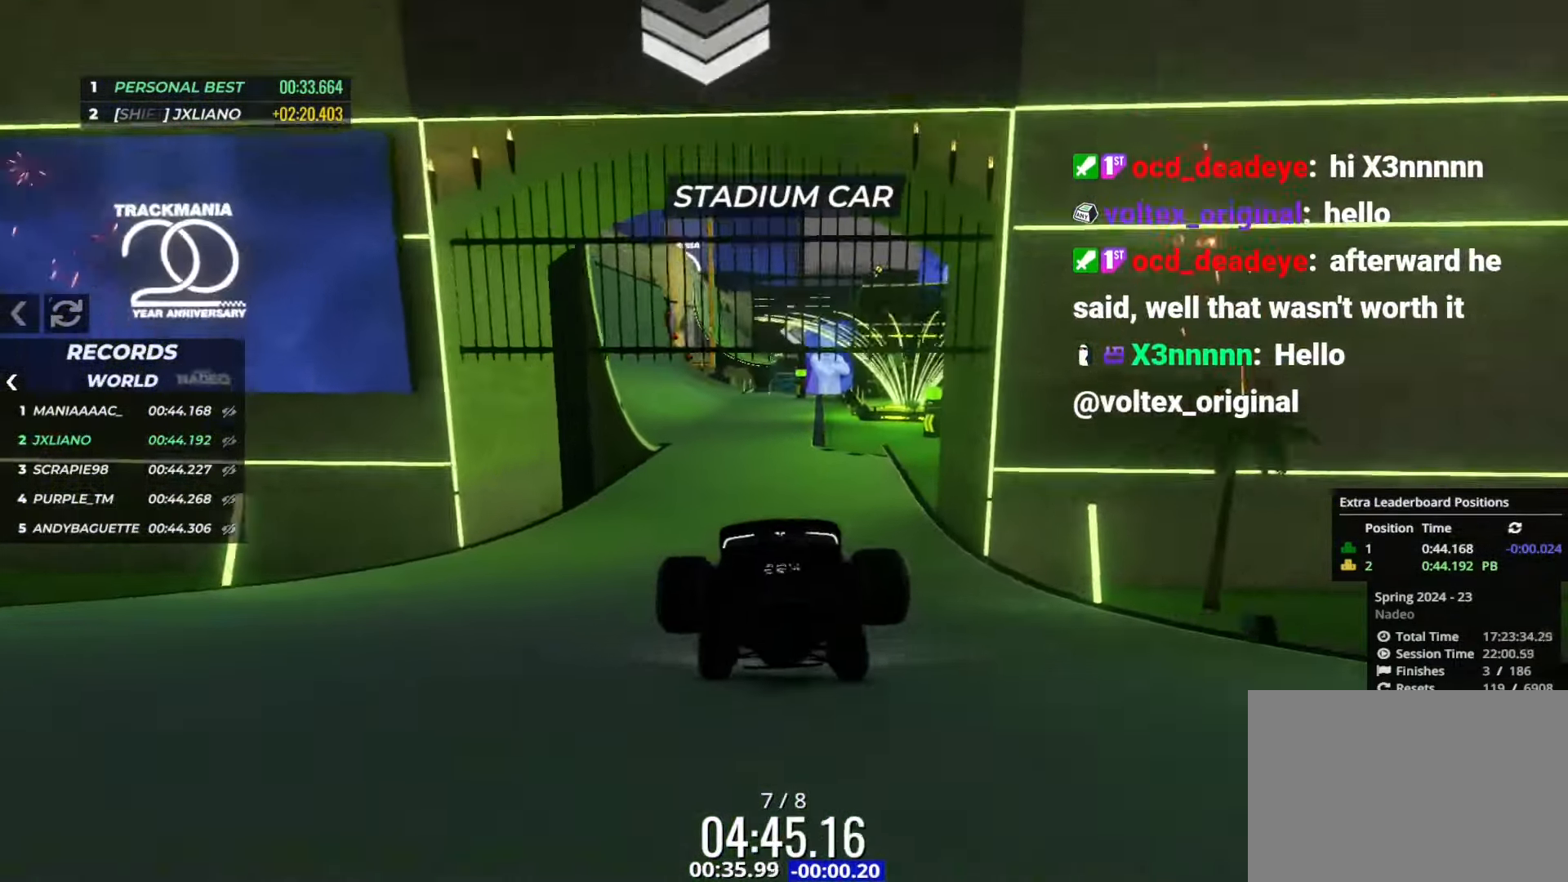
{"keys": ["up"], "events": [[184, "left", "up"], [400, "left", "down"], [484, "left", "up"]]}
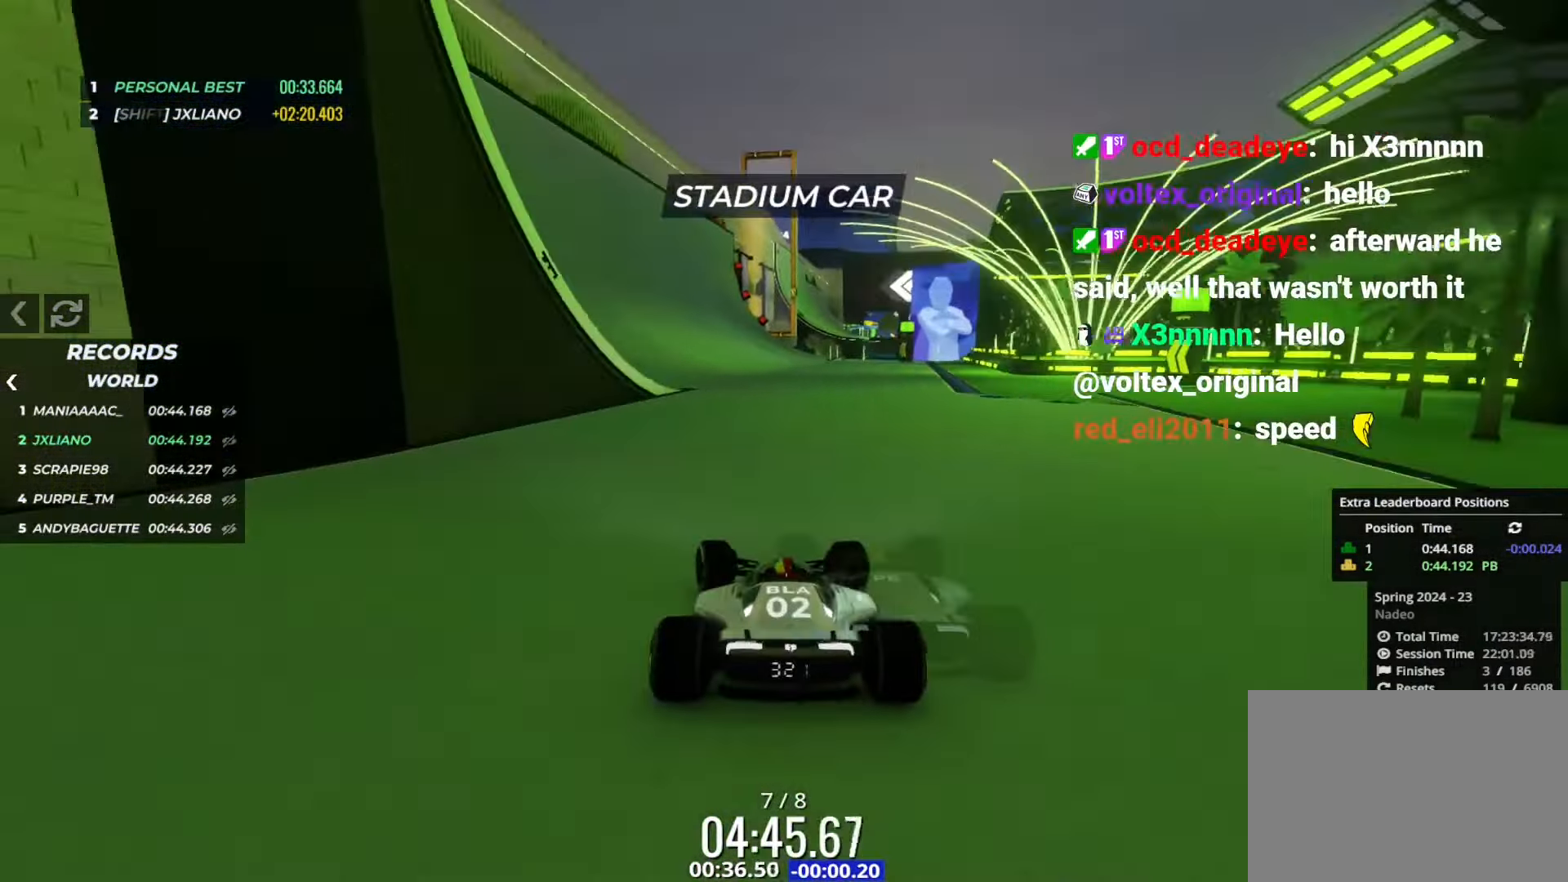
{"keys": ["up"], "events": [[217, "left", "down"], [401, "left", "up"]]}
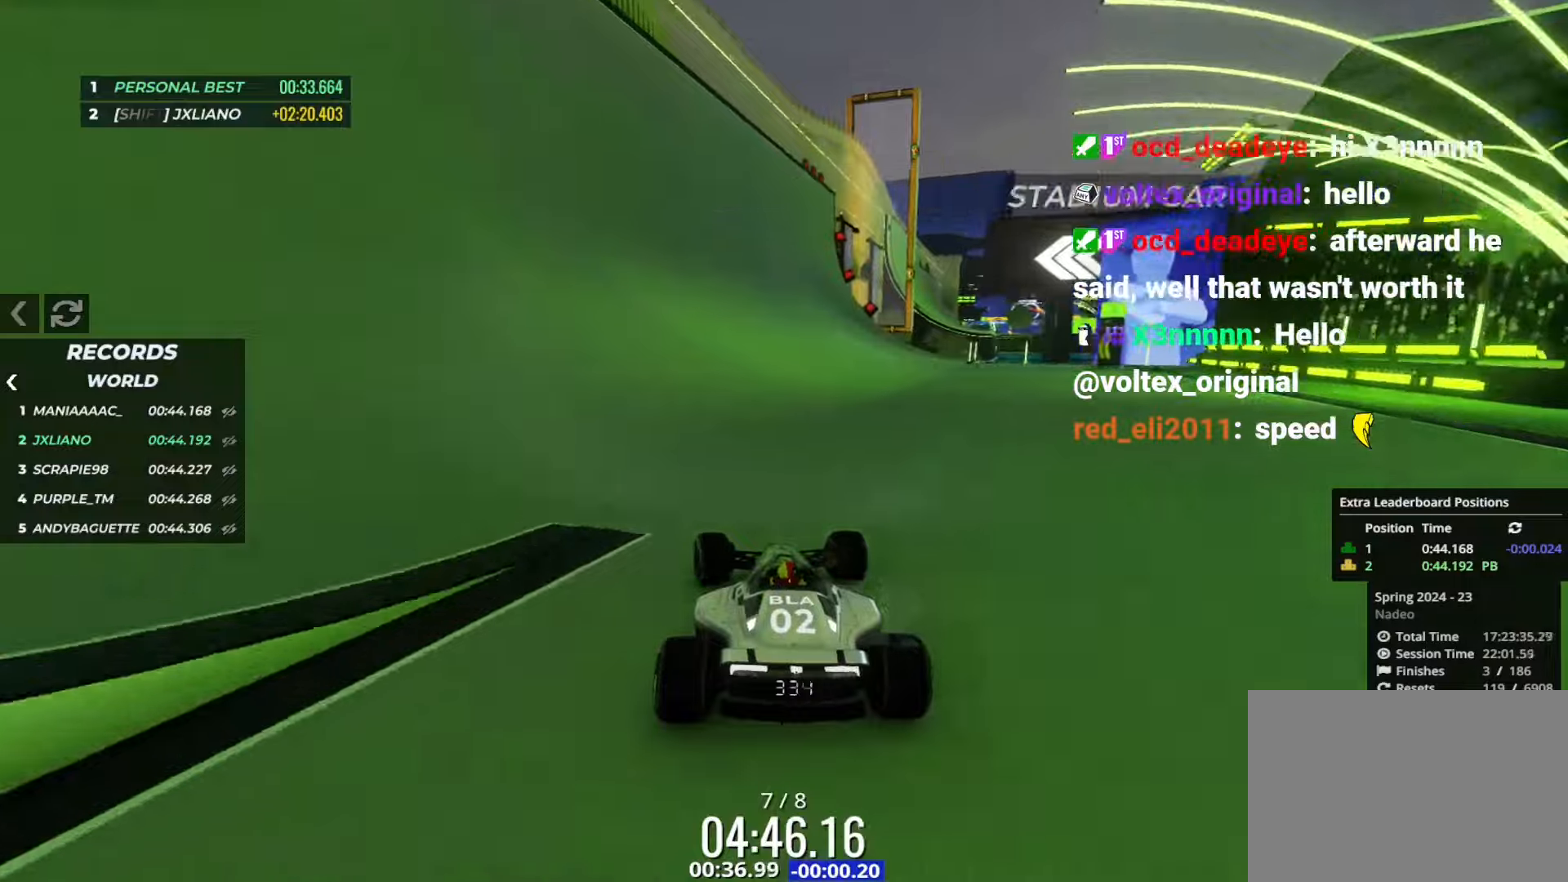
{"keys": ["up"], "events": [[17, "left", "down"], [83, "left", "up"]]}
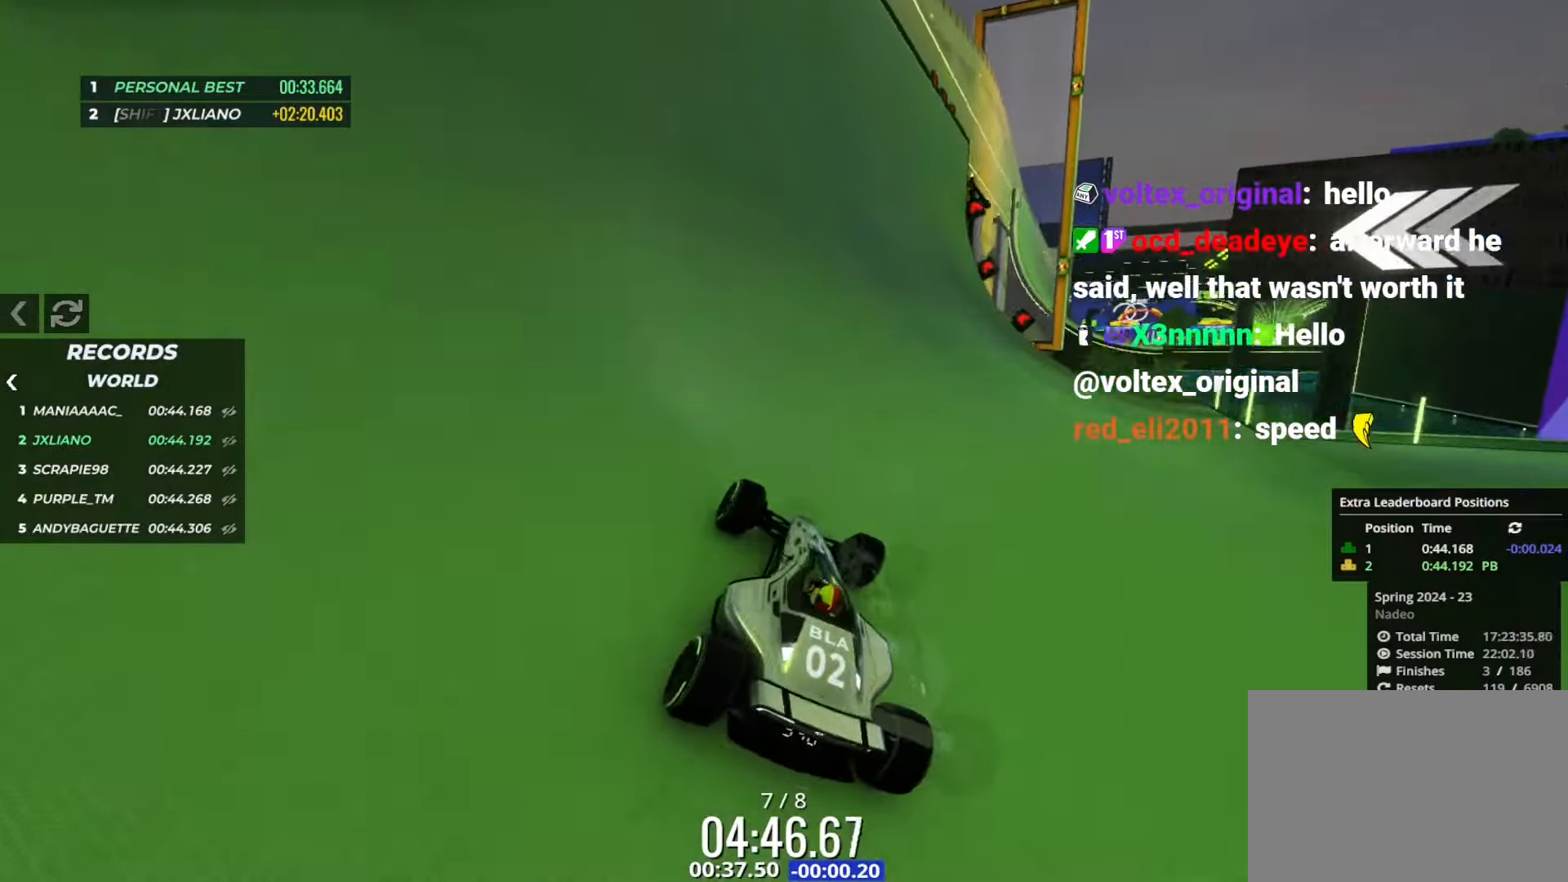
{"keys": ["right", "up"], "events": [[150, "right", "down"], [233, "right", "up"], [333, "right", "down"], [433, "right", "up"], [500, "right", "down"]]}
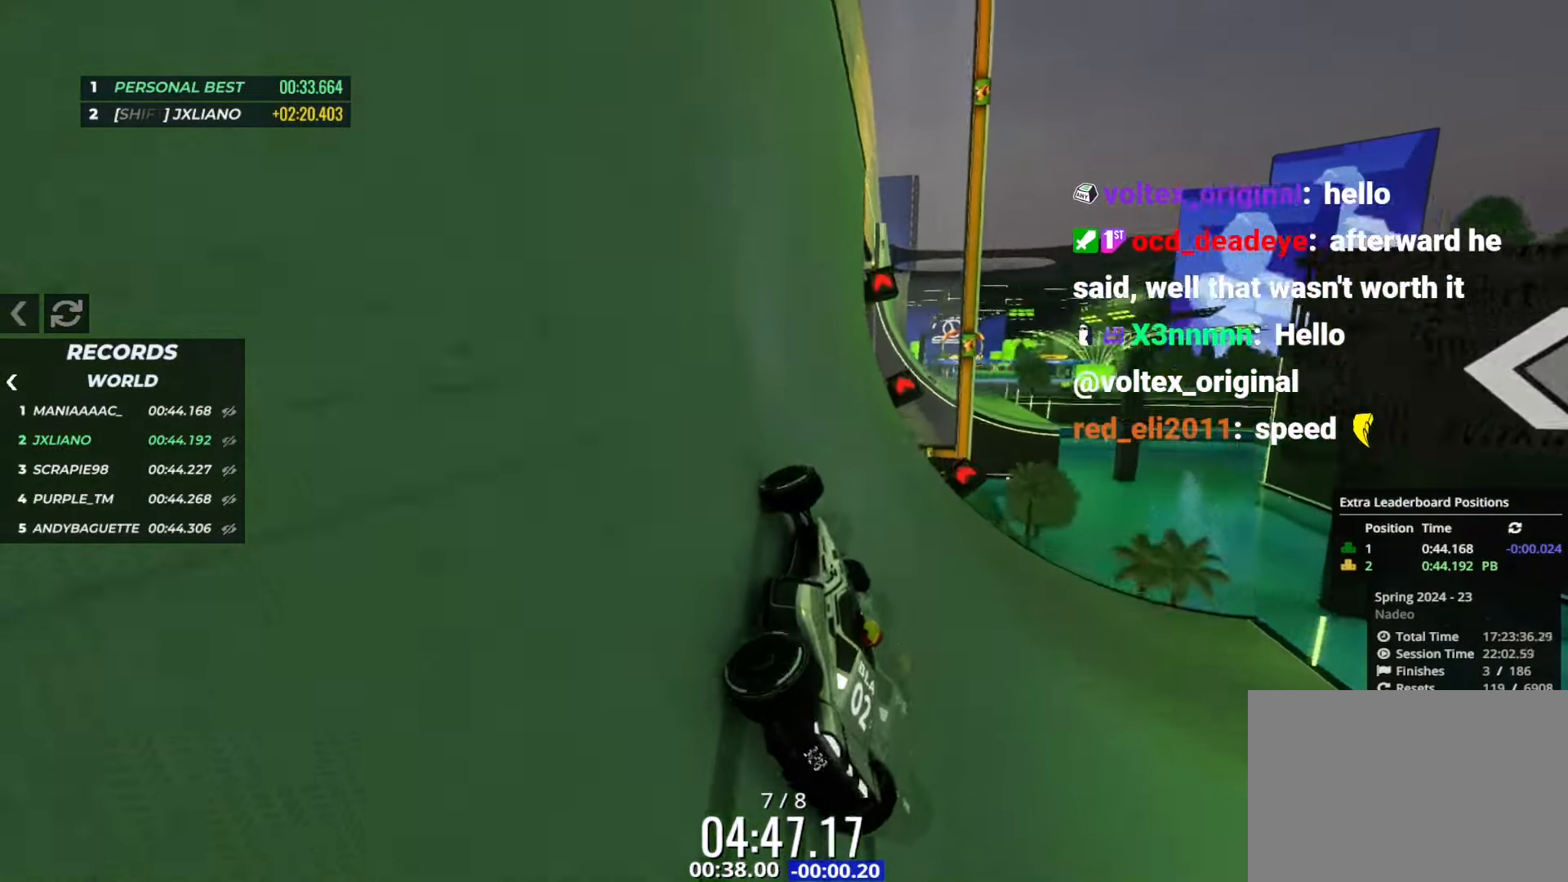
{"keys": ["right", "up"], "events": [[117, "right", "up"], [234, "right", "down"], [400, "right", "up"], [484, "right", "down"]]}
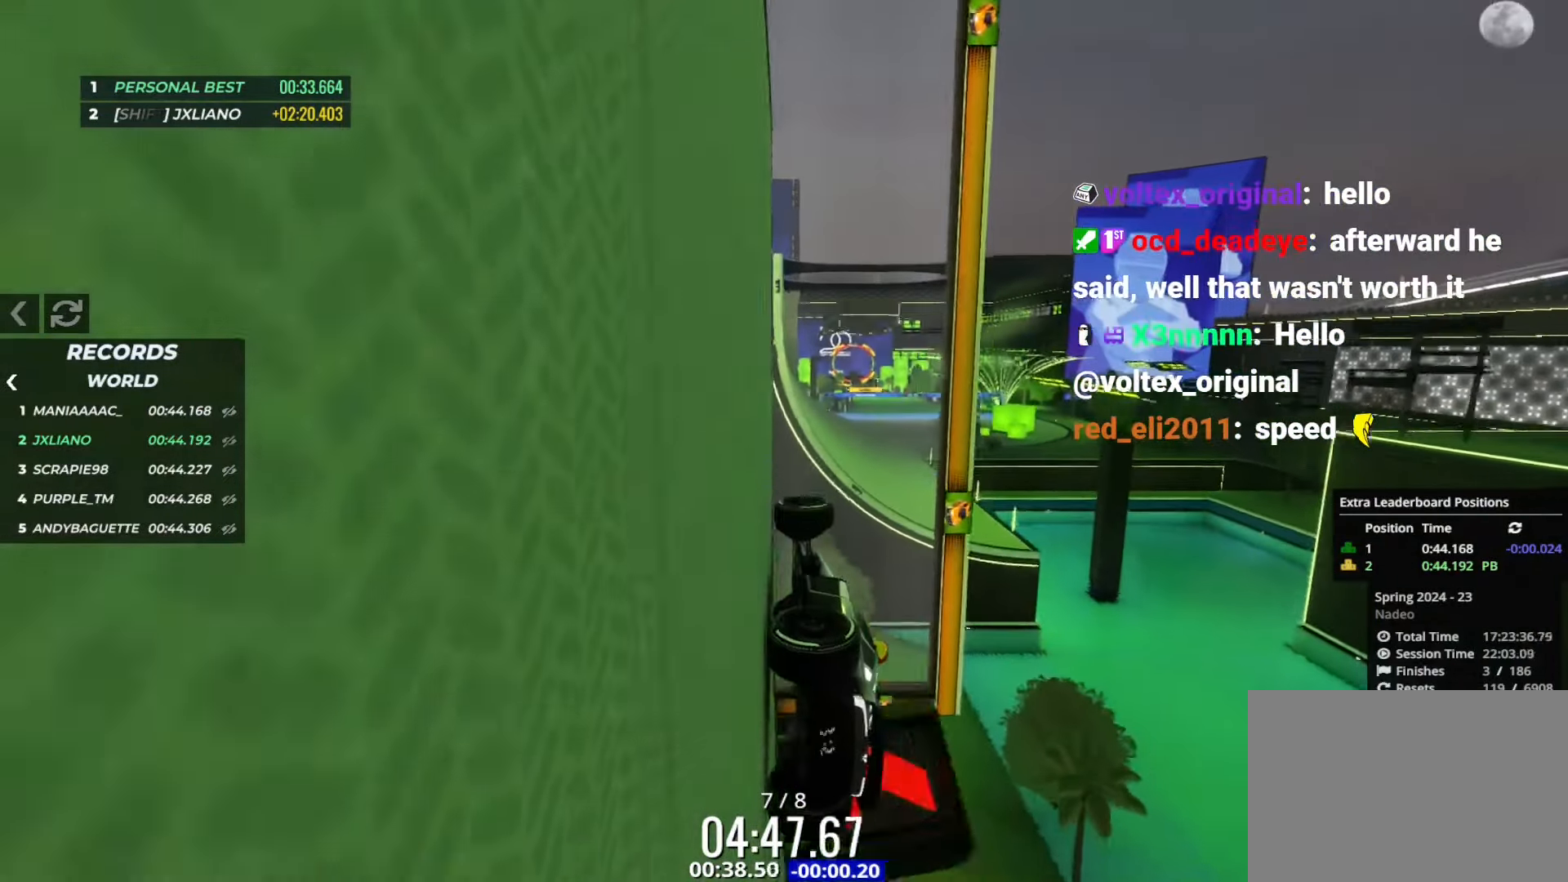
{"keys": ["up"], "events": [[33, "right", "up"]]}
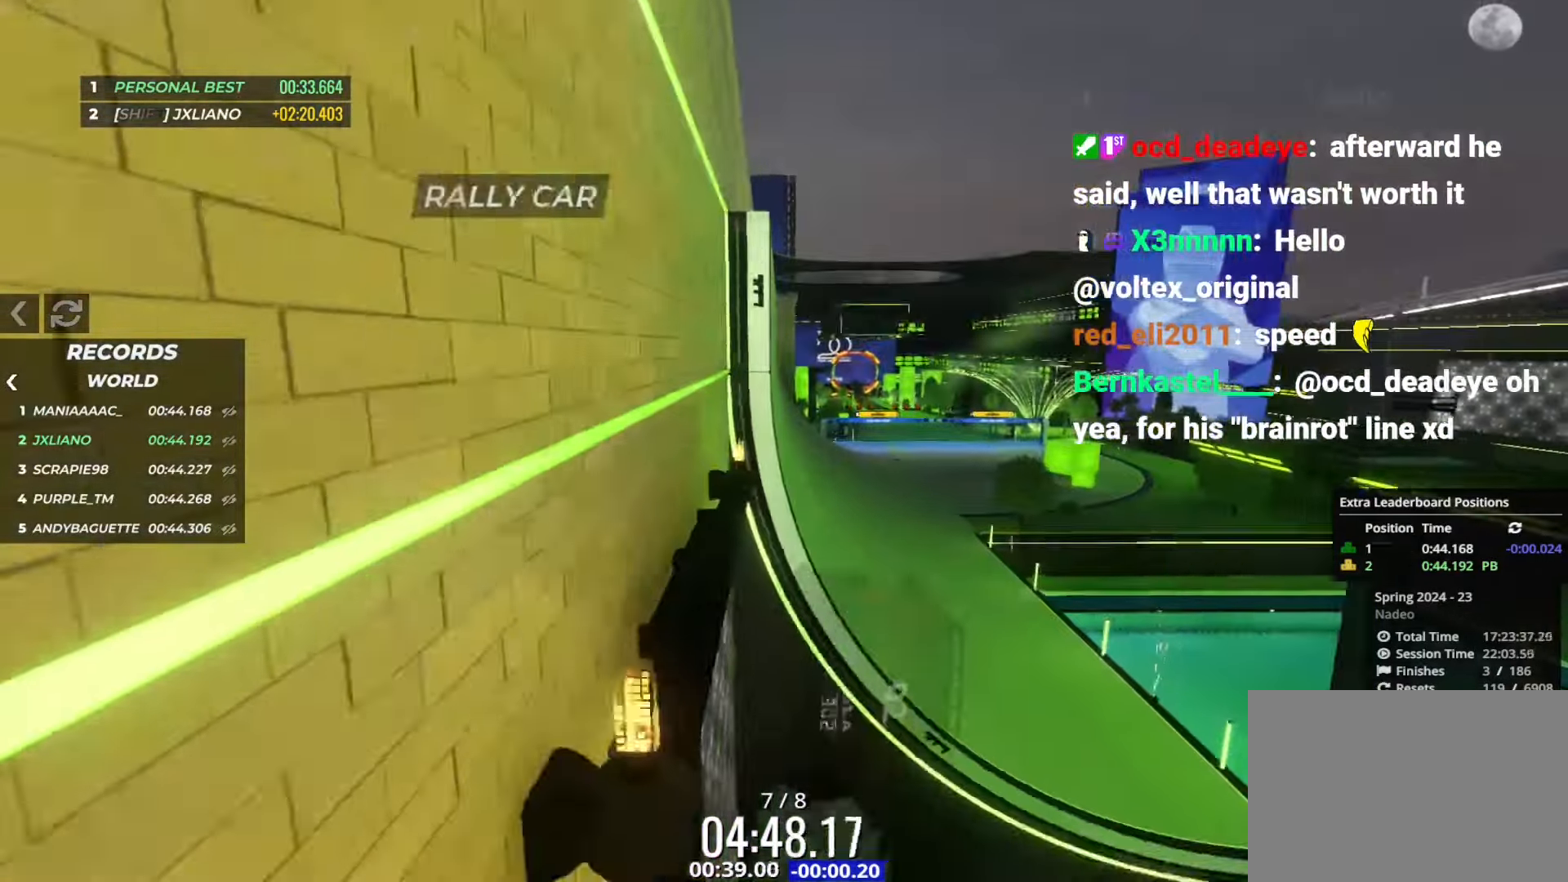
{"keys": ["up"], "events": []}
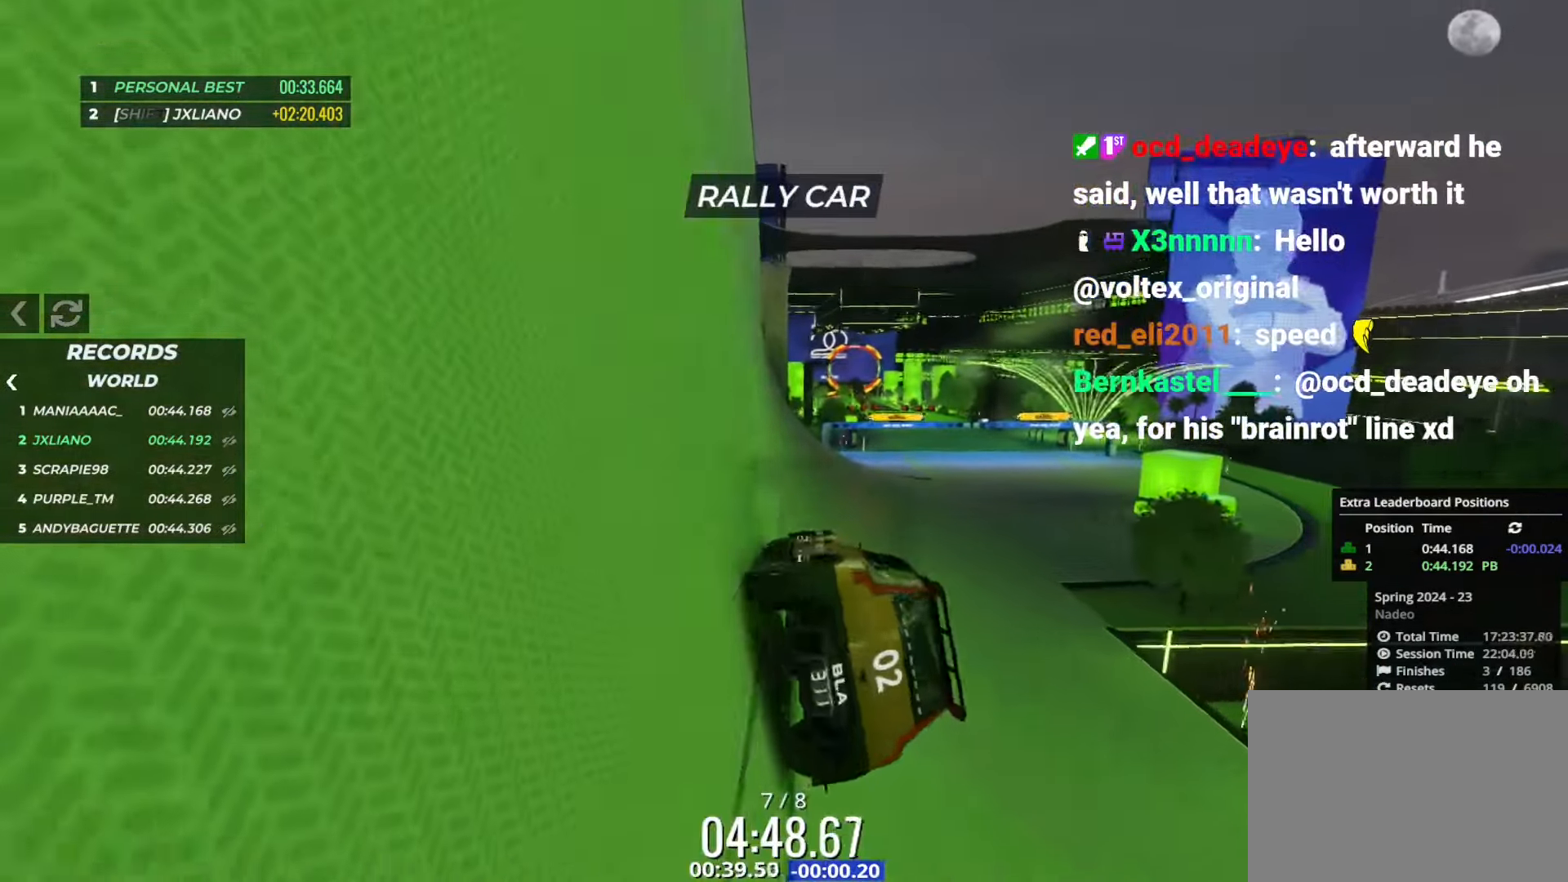
{"keys": ["up"], "events": [[66, "right", "down"], [133, "right", "up"], [367, "right", "down"], [417, "right", "up"]]}
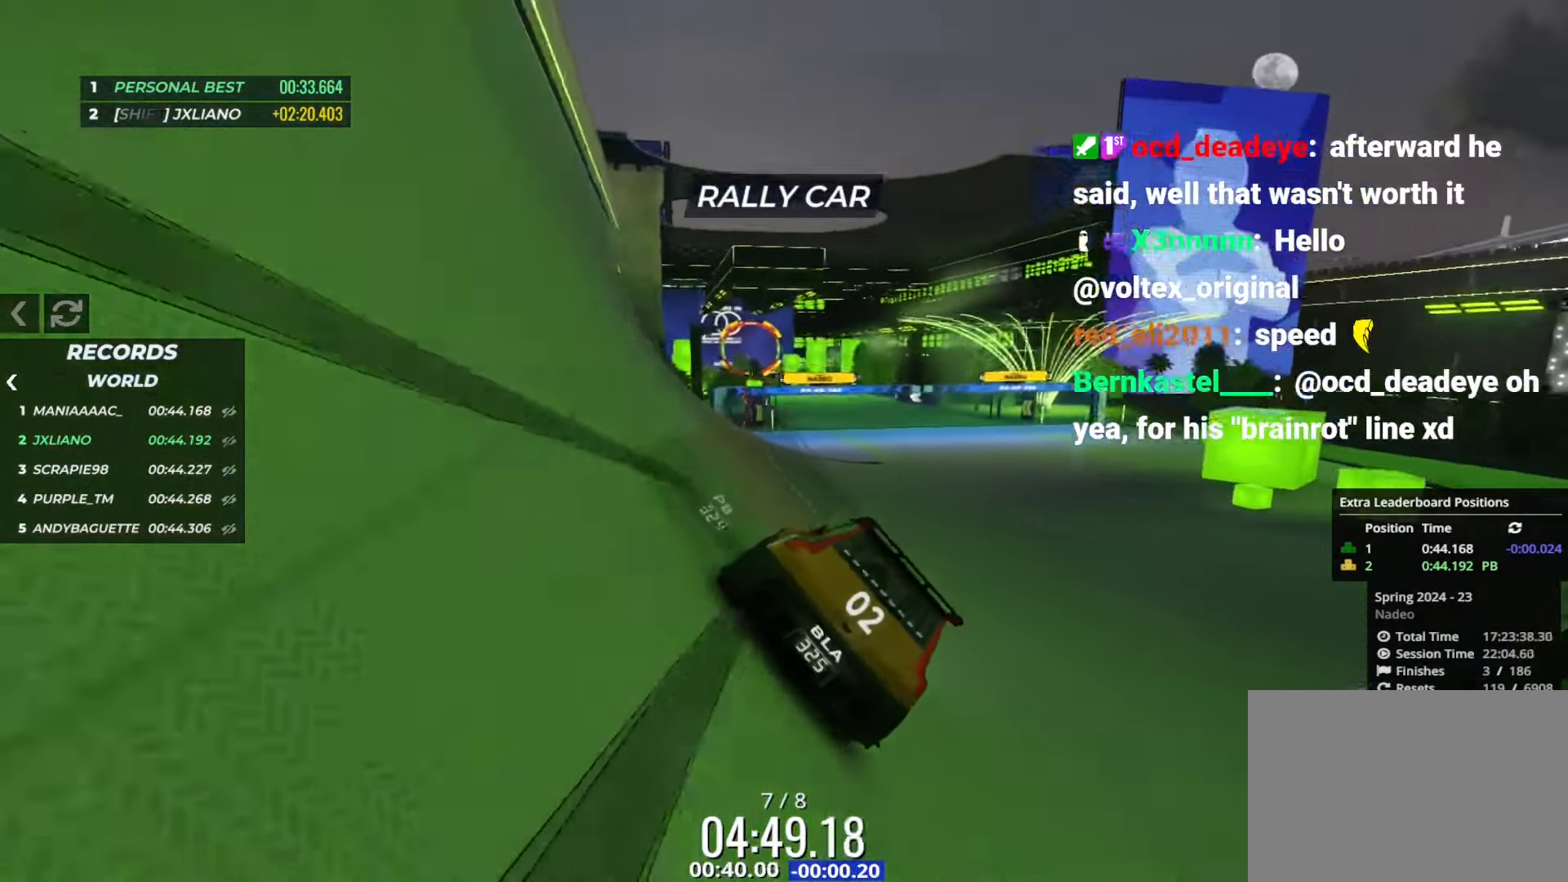
{"keys": ["up"], "events": [[67, "right", "down"], [100, "right", "up"], [400, "left", "down"], [467, "left", "up"]]}
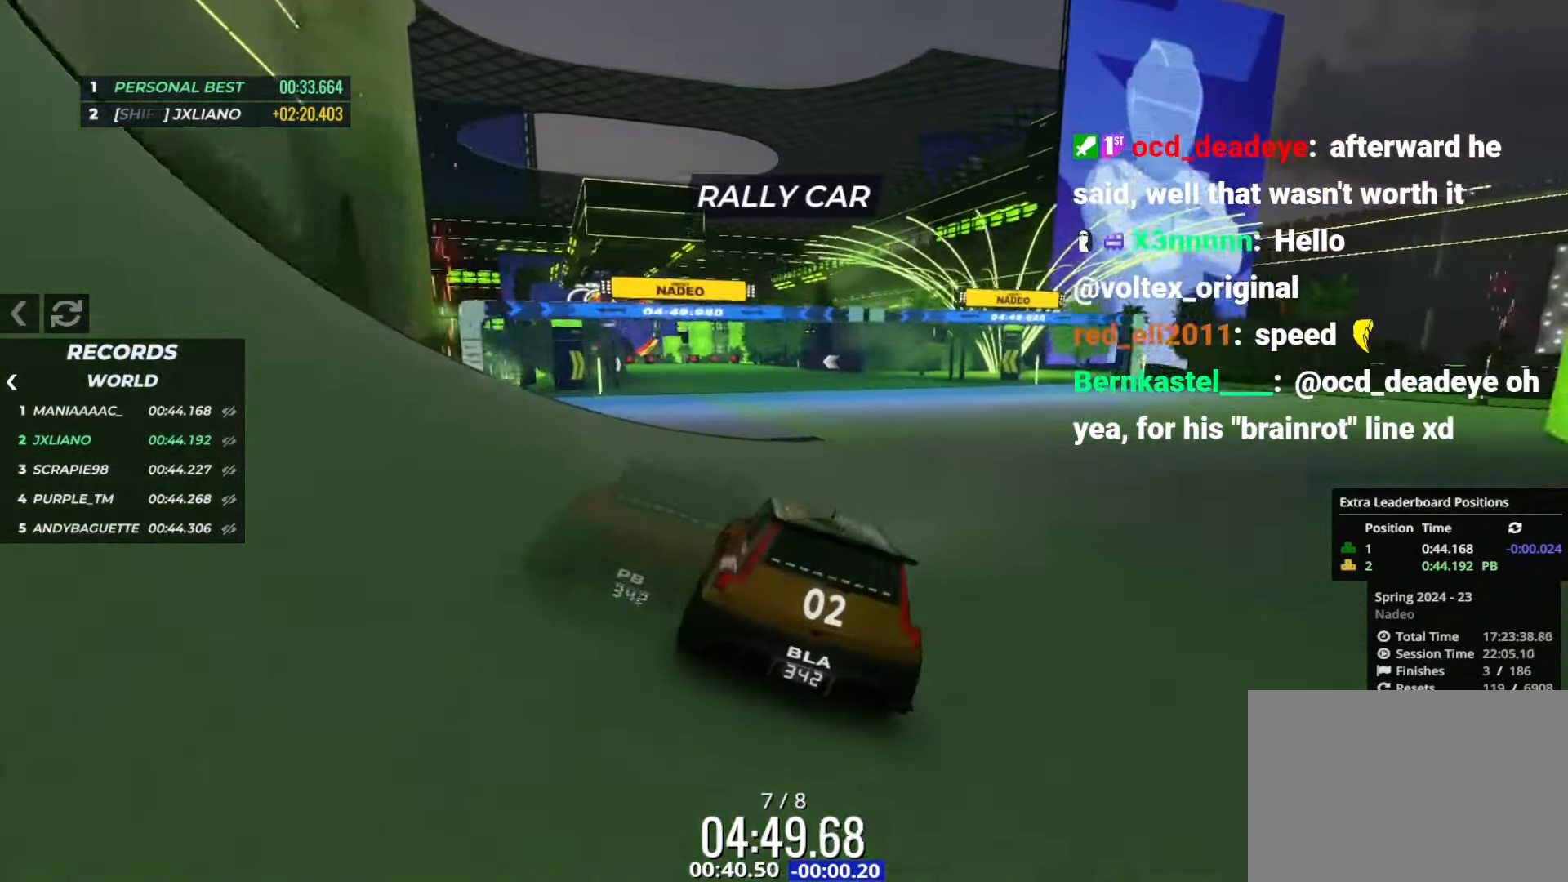
{"keys": ["up"], "events": [[116, "left", "down"], [200, "left", "up"], [350, "left", "down"], [417, "left", "up"]]}
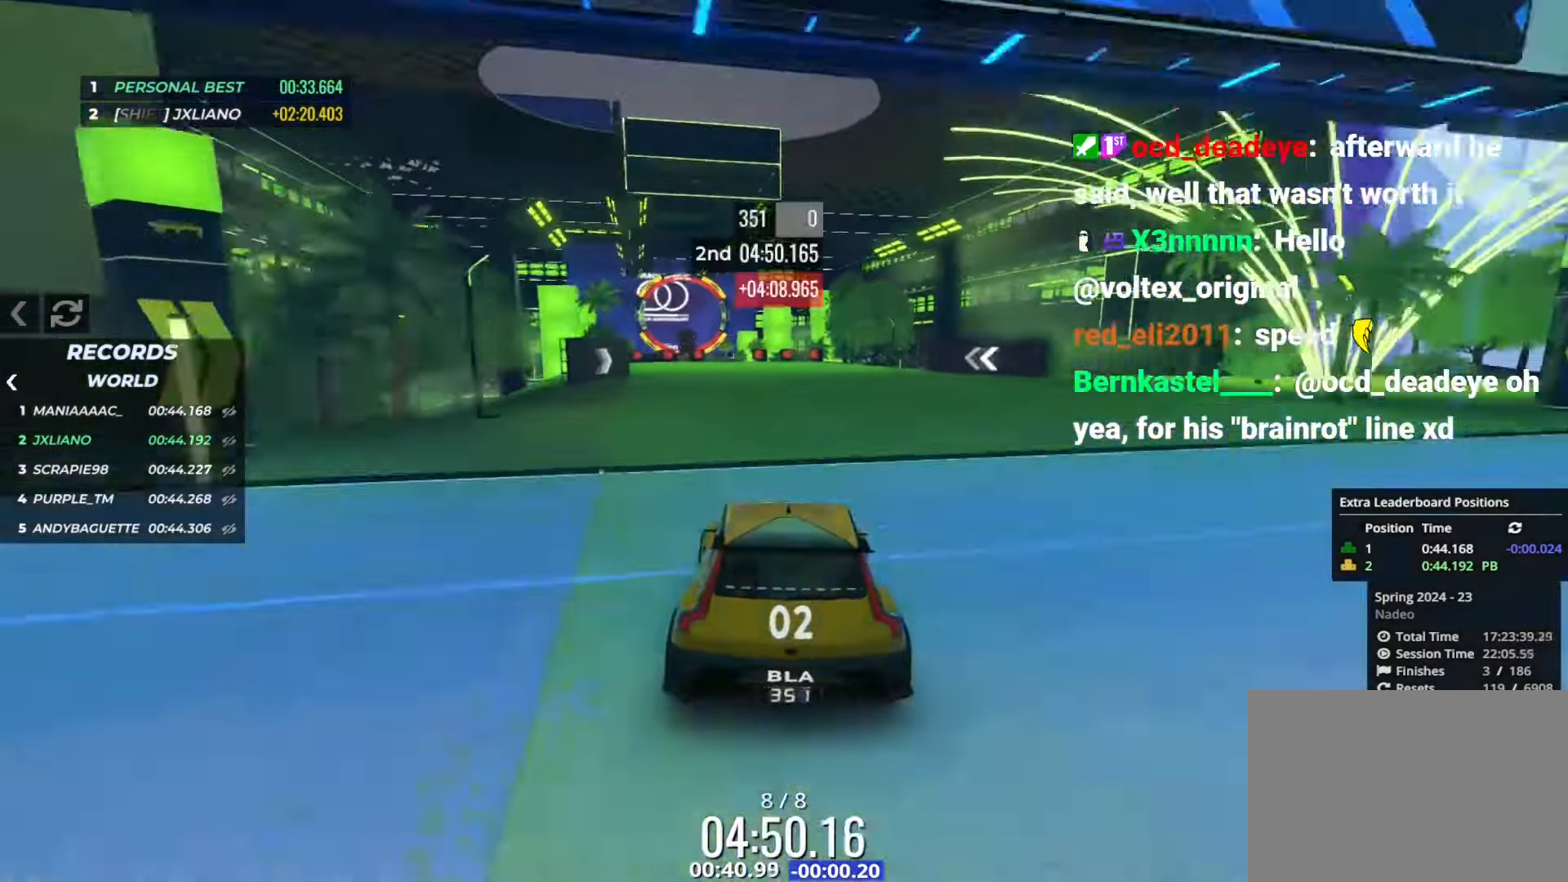
{"keys": ["left", "up"], "events": [[33, "left", "down"], [167, "left", "up"], [200, "right", "down"], [350, "right", "up"], [367, "left", "down"]]}
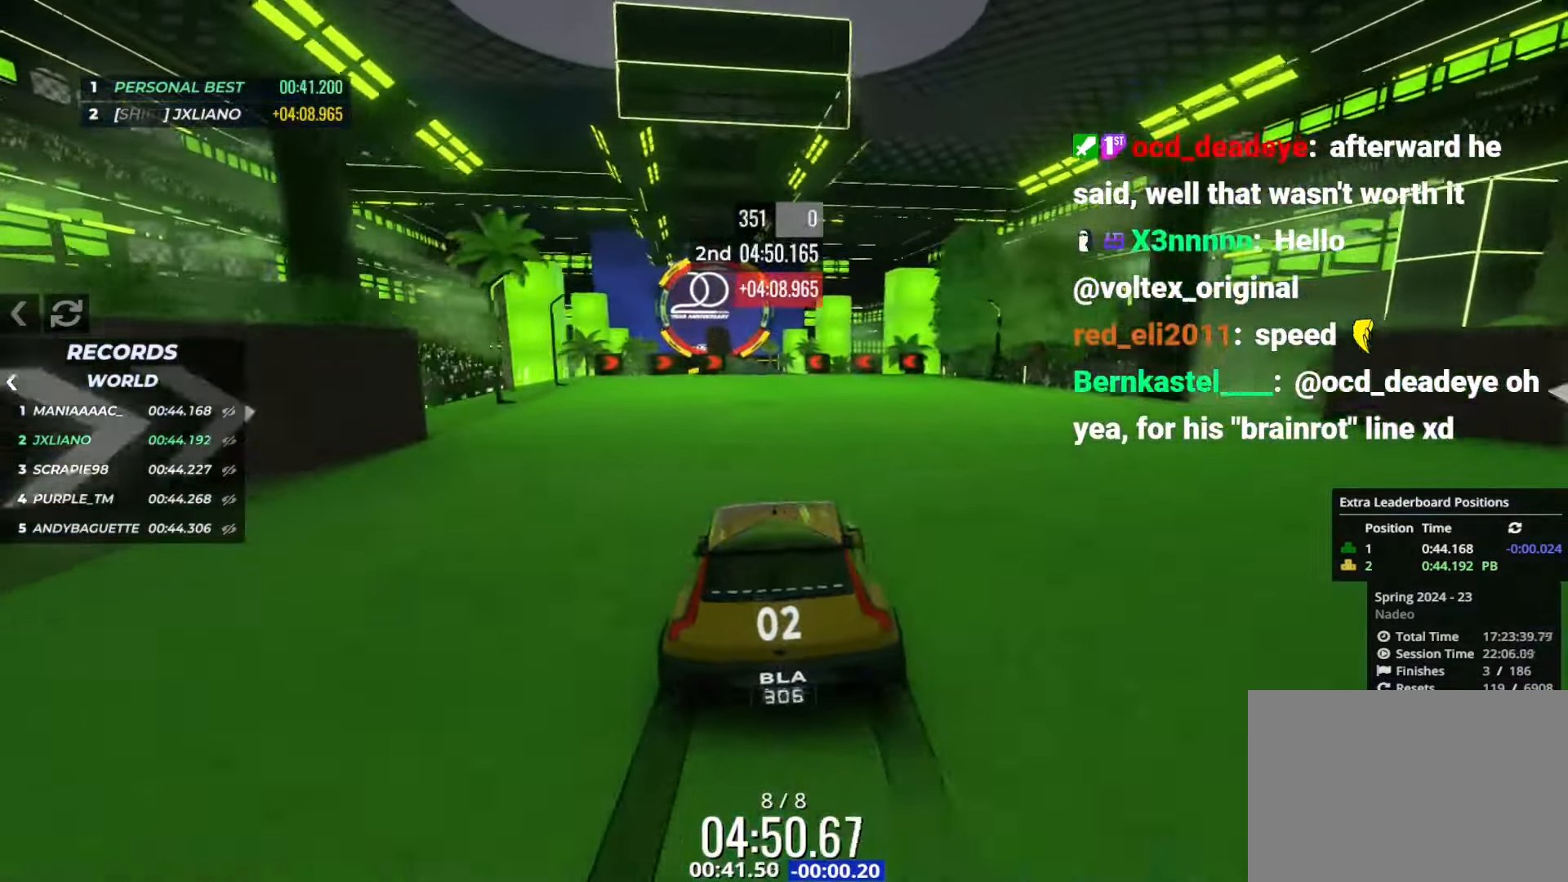
{"keys": ["up"], "events": [[83, "left", "up"], [83, "right", "down"], [266, "right", "up"], [300, "left", "down"], [500, "left", "up"]]}
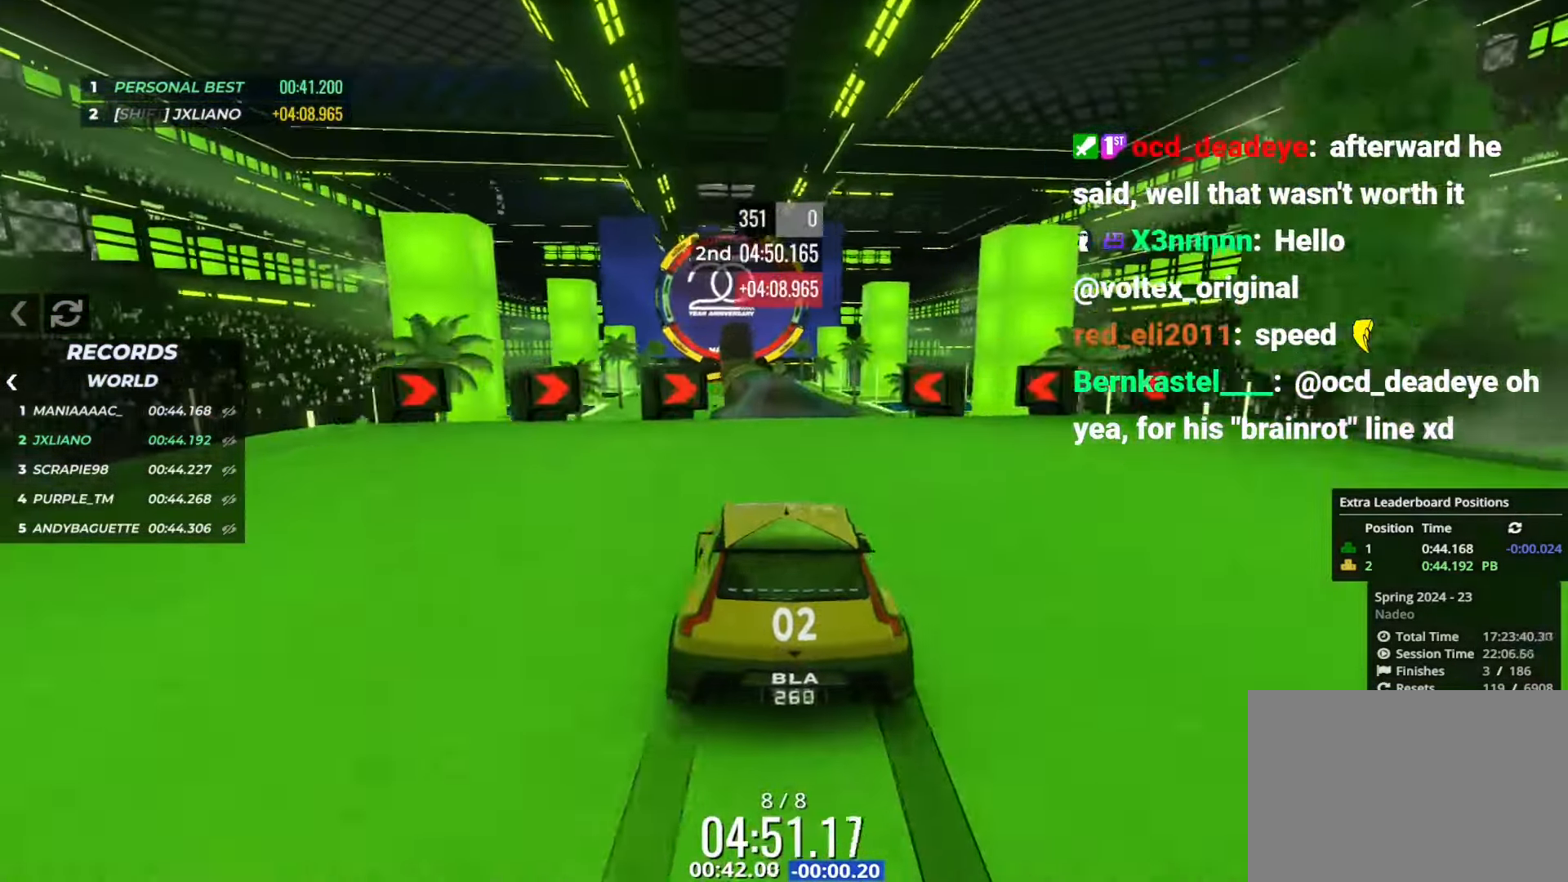
{"keys": ["up"], "events": [[17, "right", "down"], [167, "right", "up"], [201, "up", "up"], [217, "up", "down"], [418, "left", "down"], [484, "left", "up"]]}
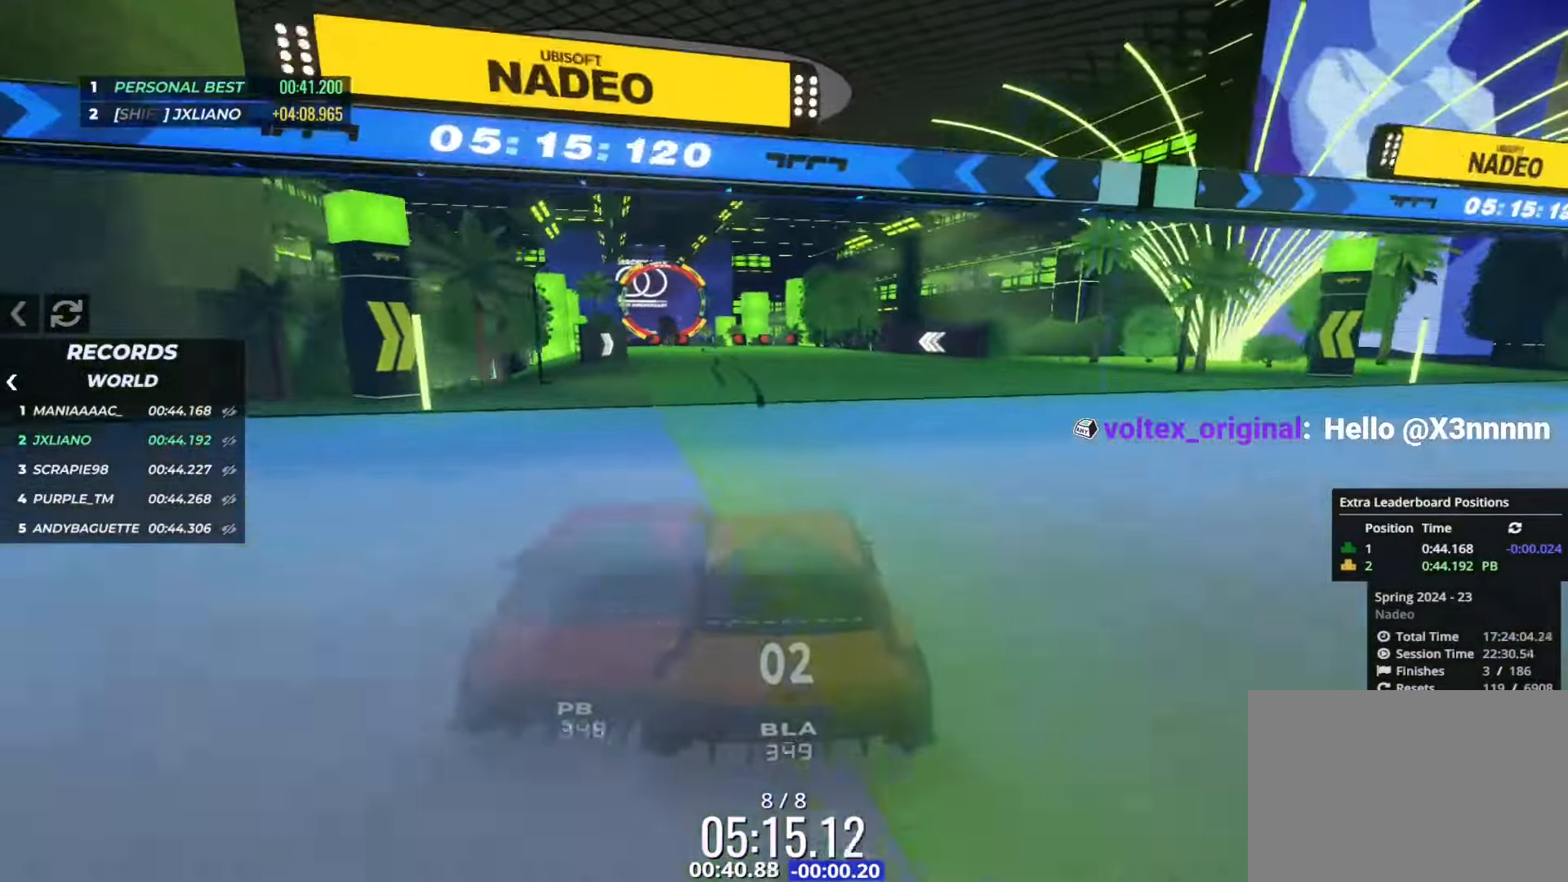
{"keys": ["left", "up"], "events": [[150, "left", "down"], [267, "left", "up"], [317, "right", "down"], [467, "right", "up"], [501, "left", "down"]]}
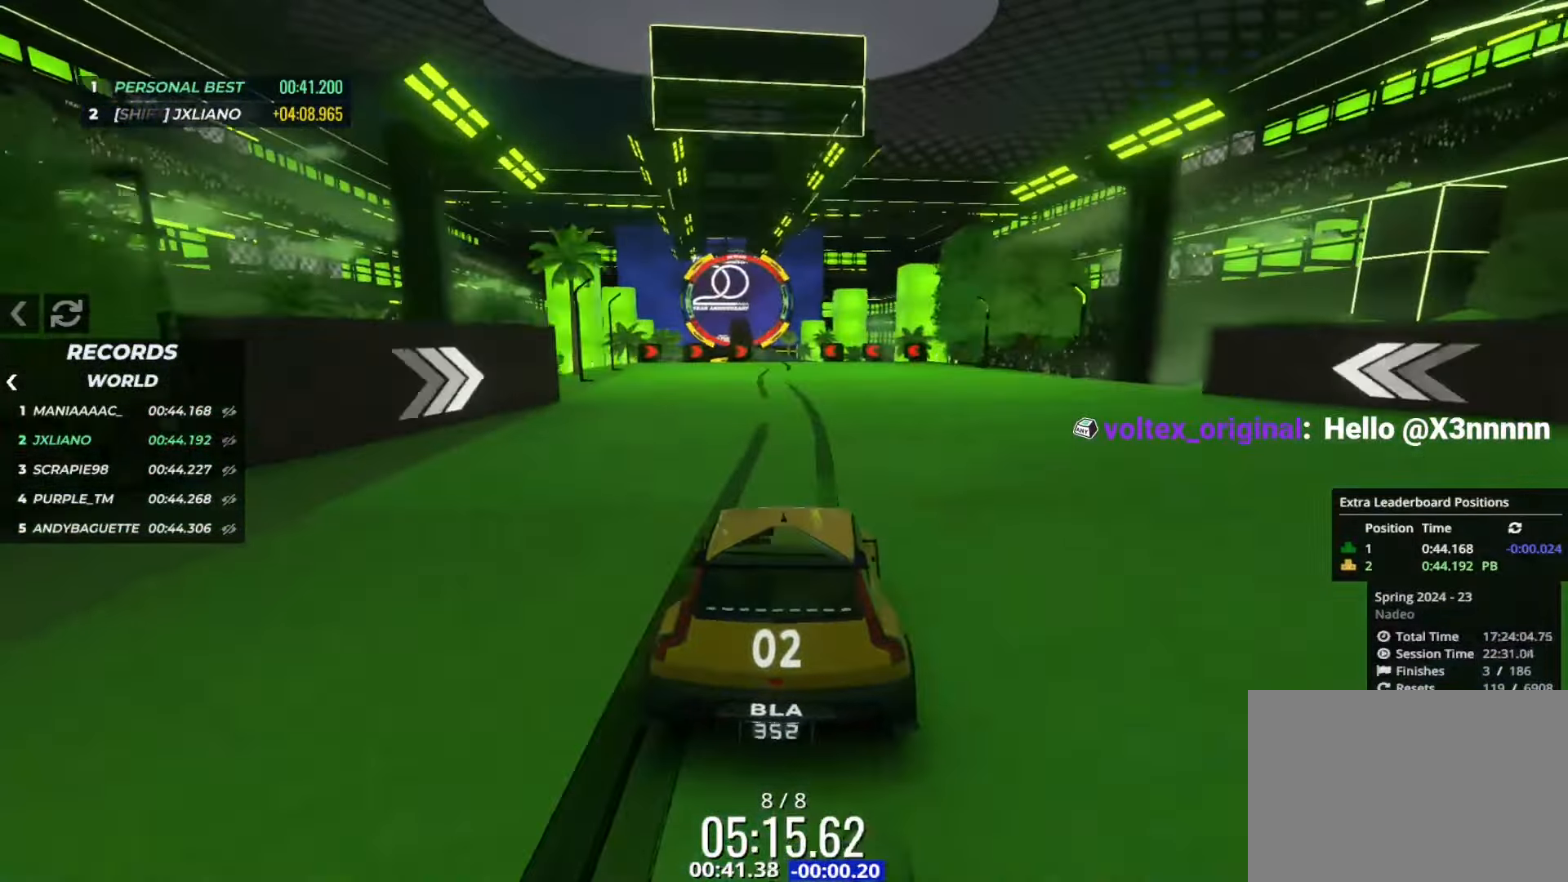
{"keys": ["left", "up"], "events": [[183, "left", "up"], [183, "right", "down"], [350, "right", "up"], [384, "left", "down"]]}